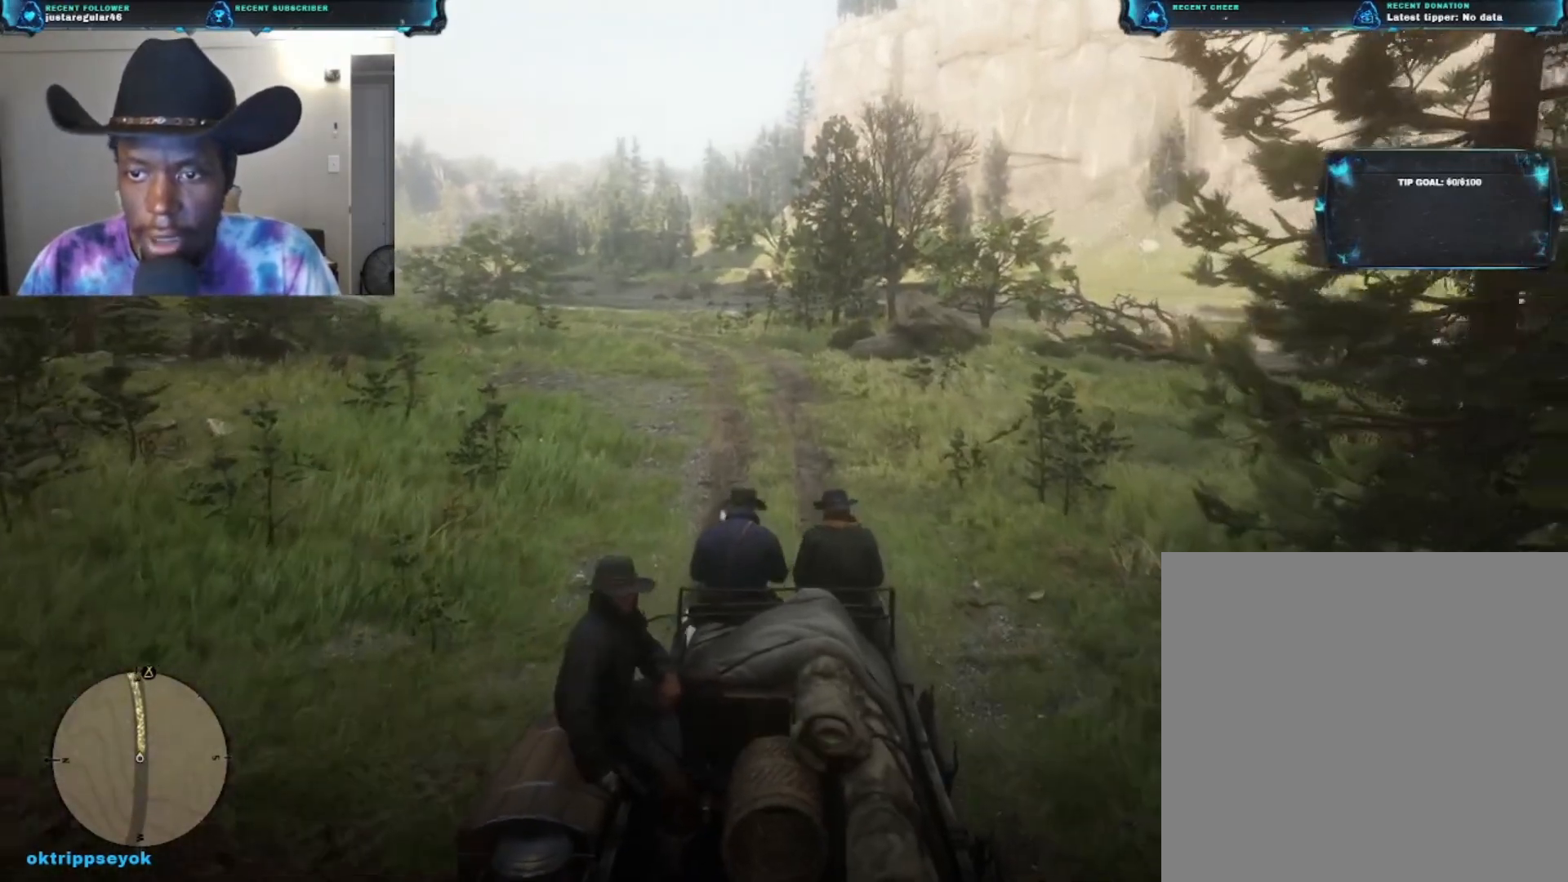
Gameplay with a controller (Xbox layout); each line is a JSON object with the inputs held at the frame after it. "events" lists button and stick changes between this image and that frame as [ms after this image, input, new state], when the widget could be followed in between.
{"buttons": [], "left_stick": "up", "right_stick": "center", "events": []}
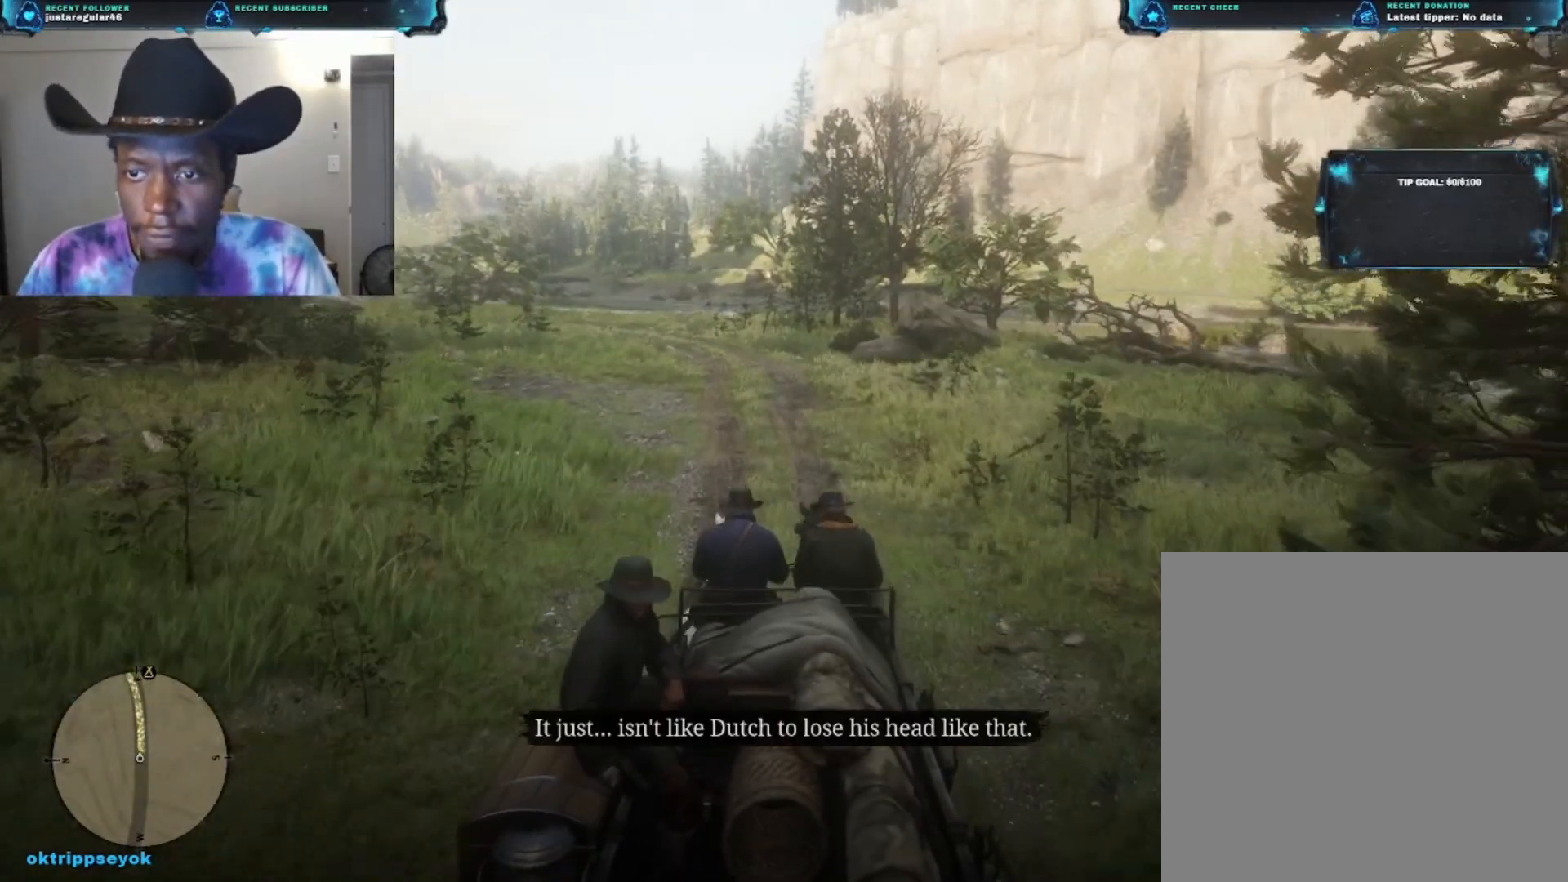
{"buttons": ["A"], "left_stick": "up", "right_stick": "center", "events": [[500, "A", "down"]]}
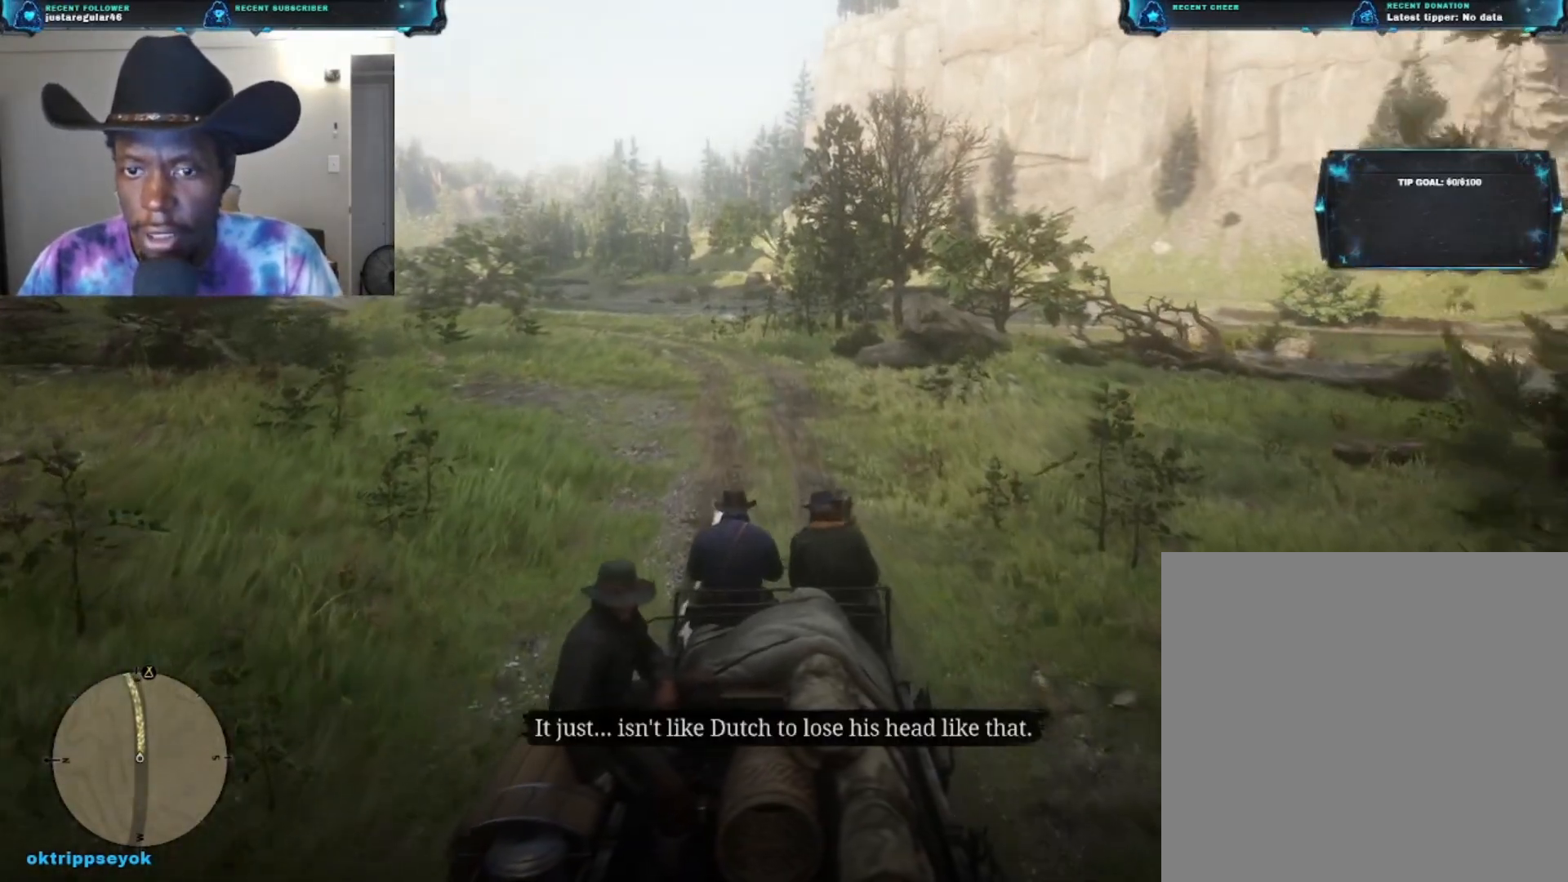
{"buttons": [], "left_stick": "up", "right_stick": "center", "events": [[167, "A", "up"]]}
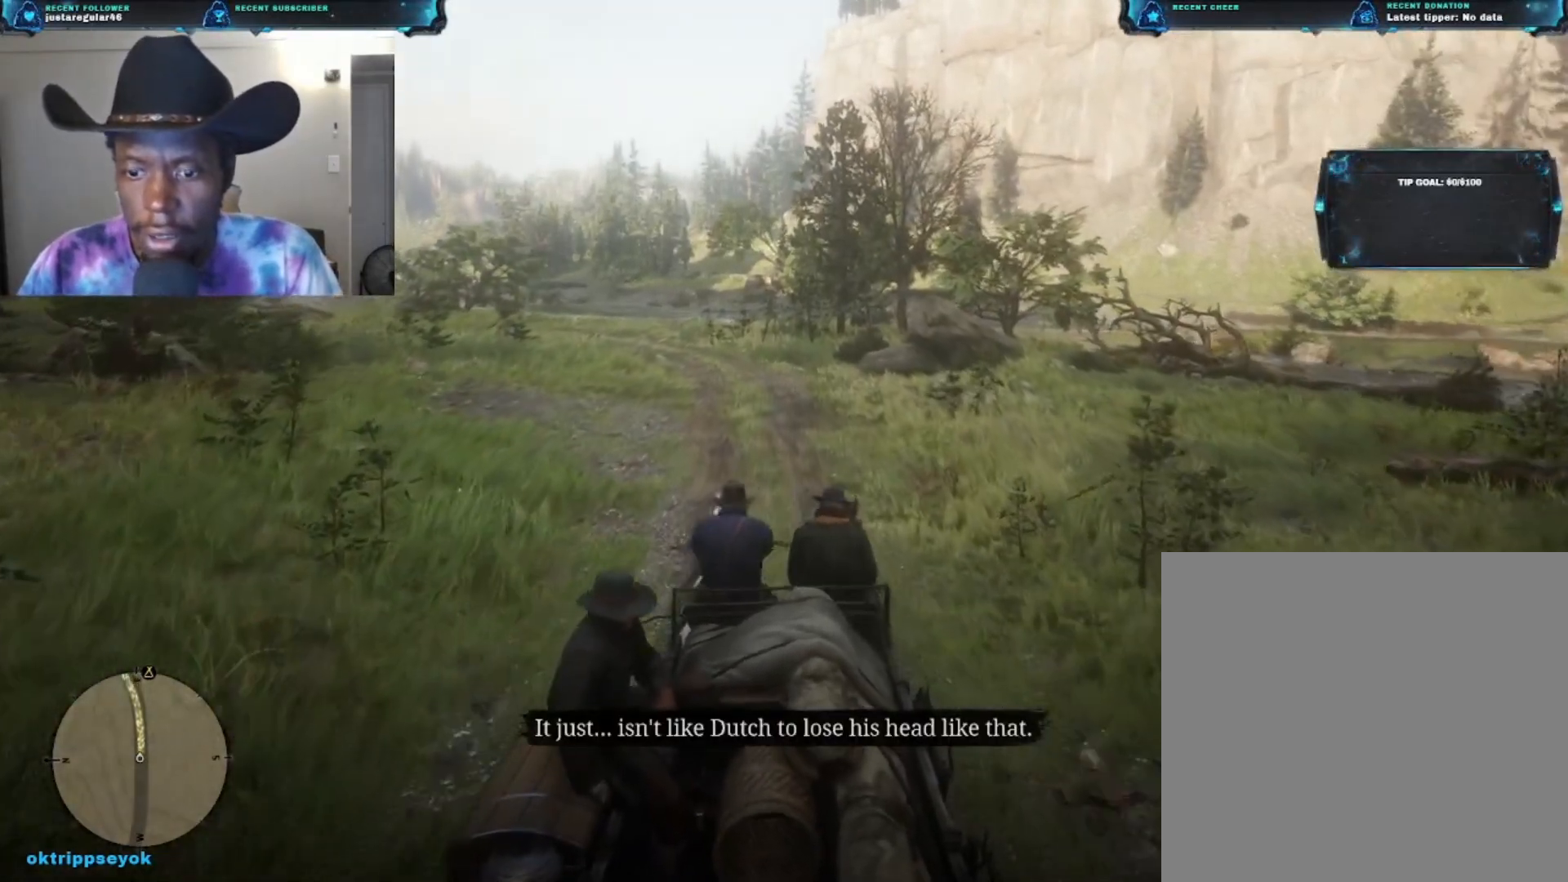
{"buttons": [], "left_stick": "up", "right_stick": "up", "events": [[300, "right_stick", "up"]]}
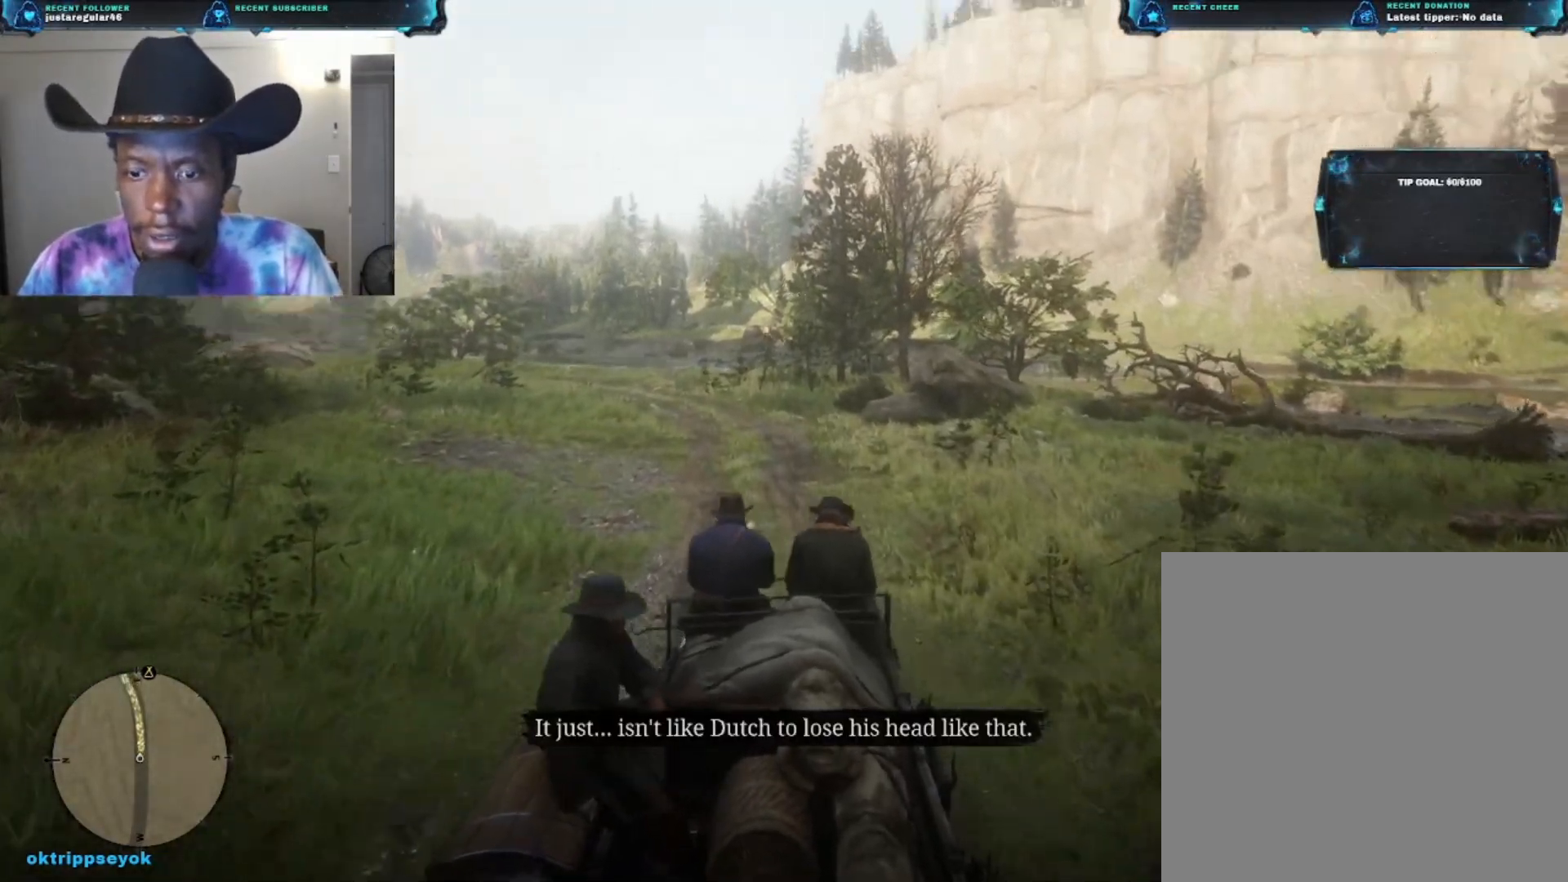
{"buttons": [], "left_stick": "up", "right_stick": "down", "events": [[300, "right_stick", "center"], [400, "right_stick", "down"]]}
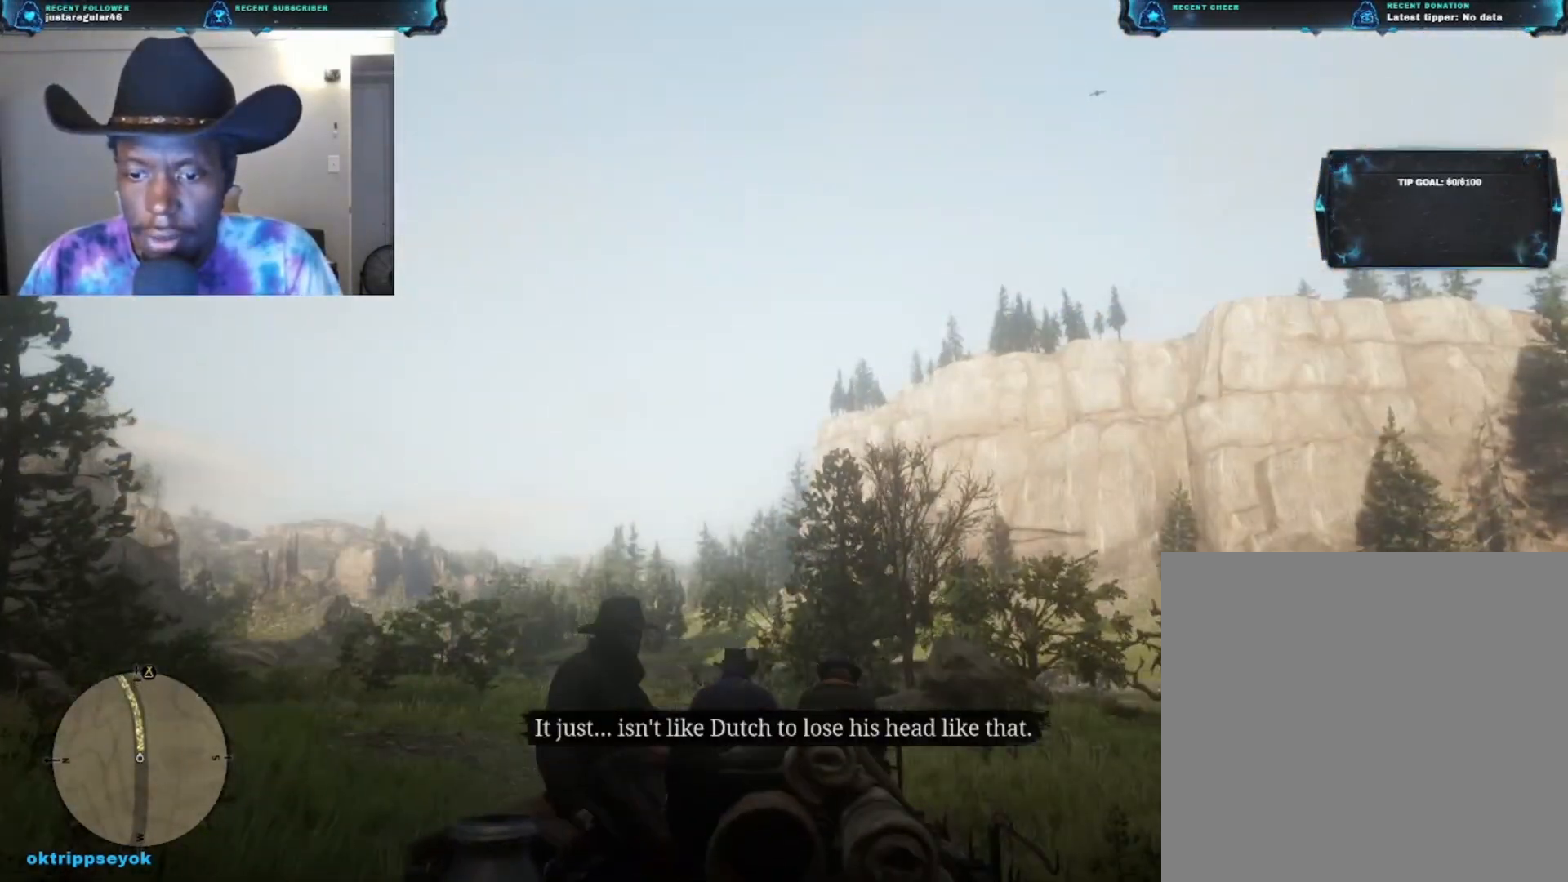
{"buttons": [], "left_stick": "up", "right_stick": "center", "events": [[300, "right_stick", "center"]]}
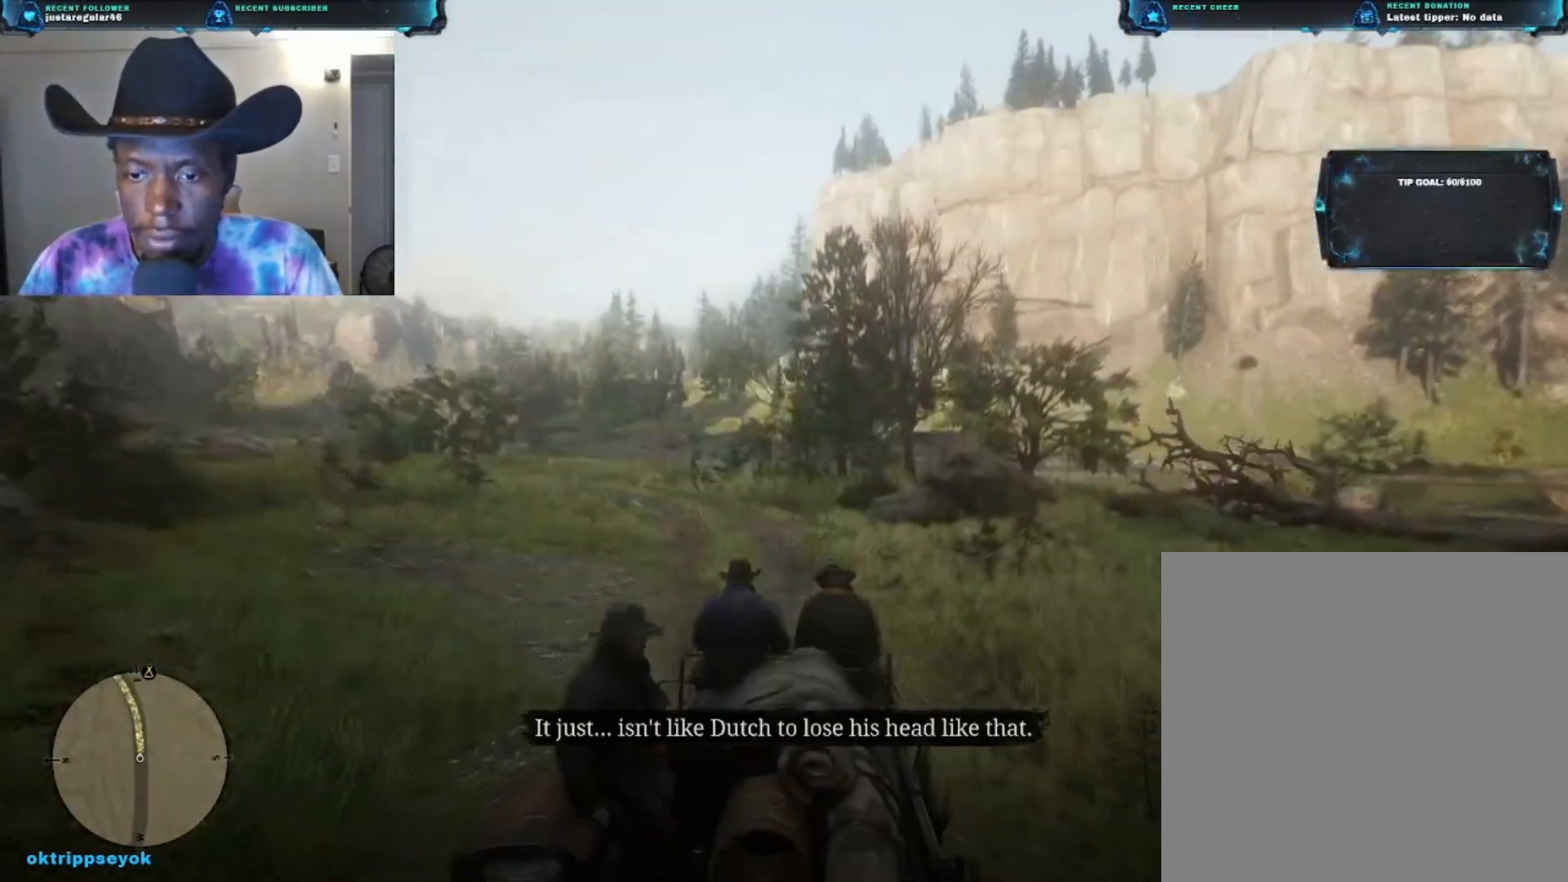
{"buttons": [], "left_stick": "up", "right_stick": "down", "events": [[500, "right_stick", "down"]]}
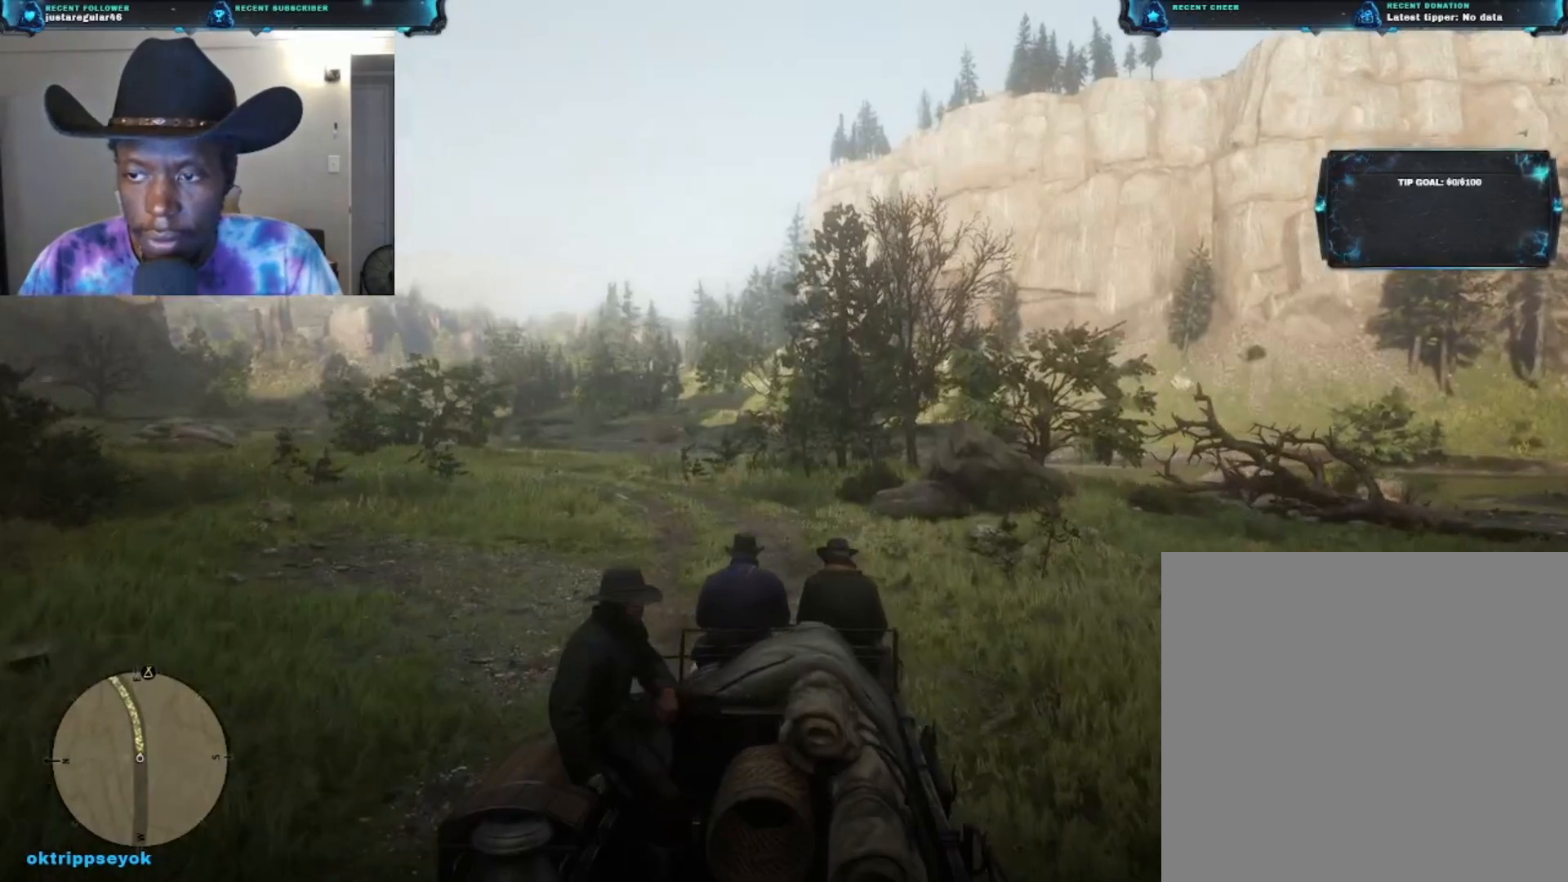
{"buttons": [], "left_stick": "up", "right_stick": "center", "events": [[433, "right_stick", "center"]]}
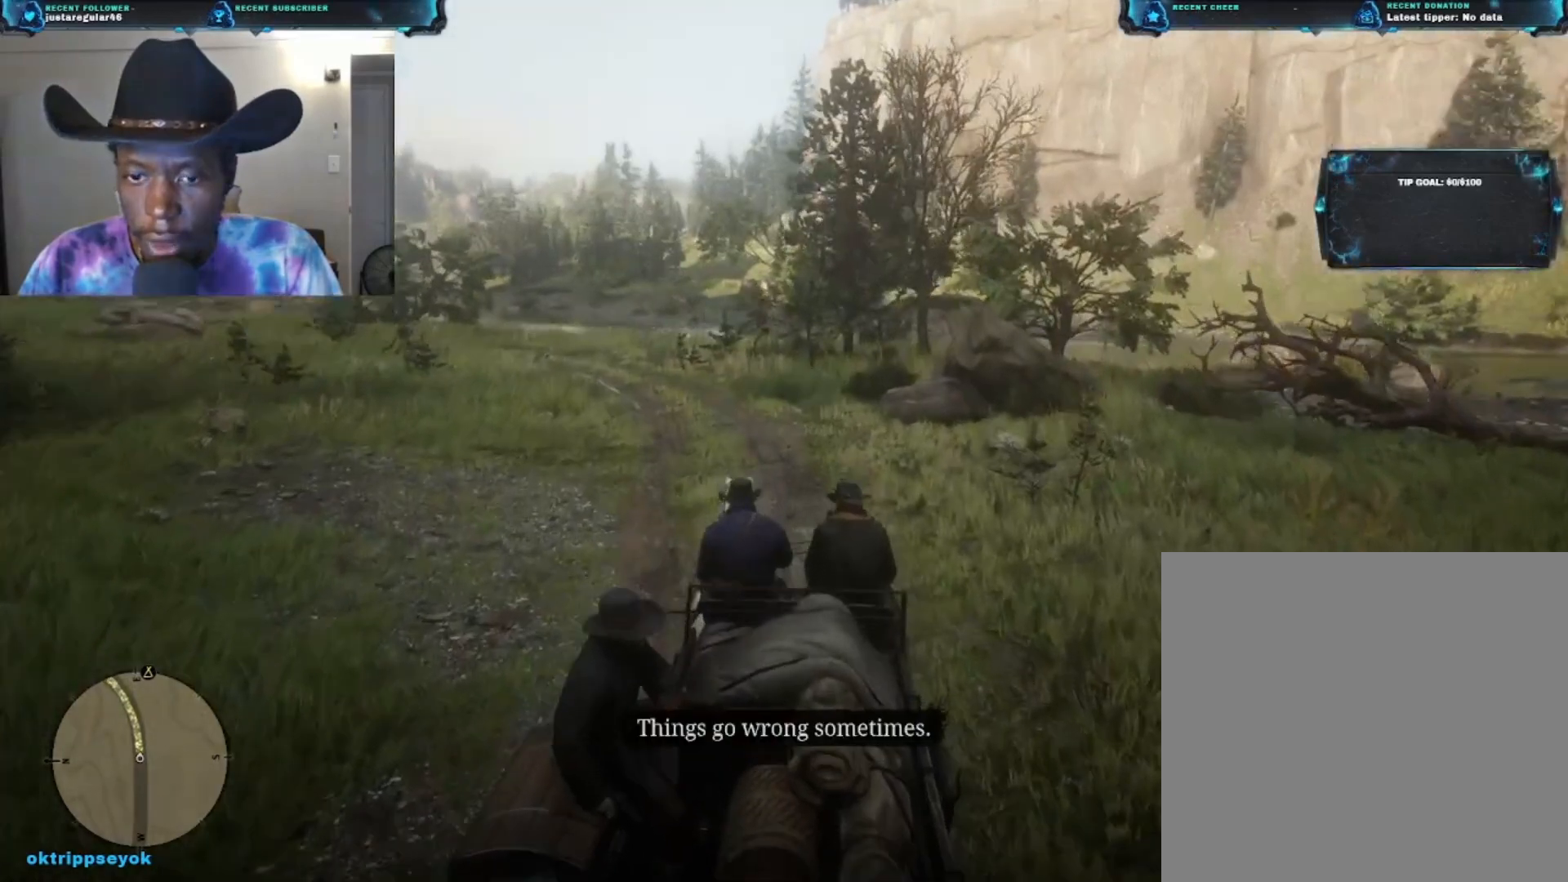
{"buttons": [], "left_stick": "up", "right_stick": "center", "events": []}
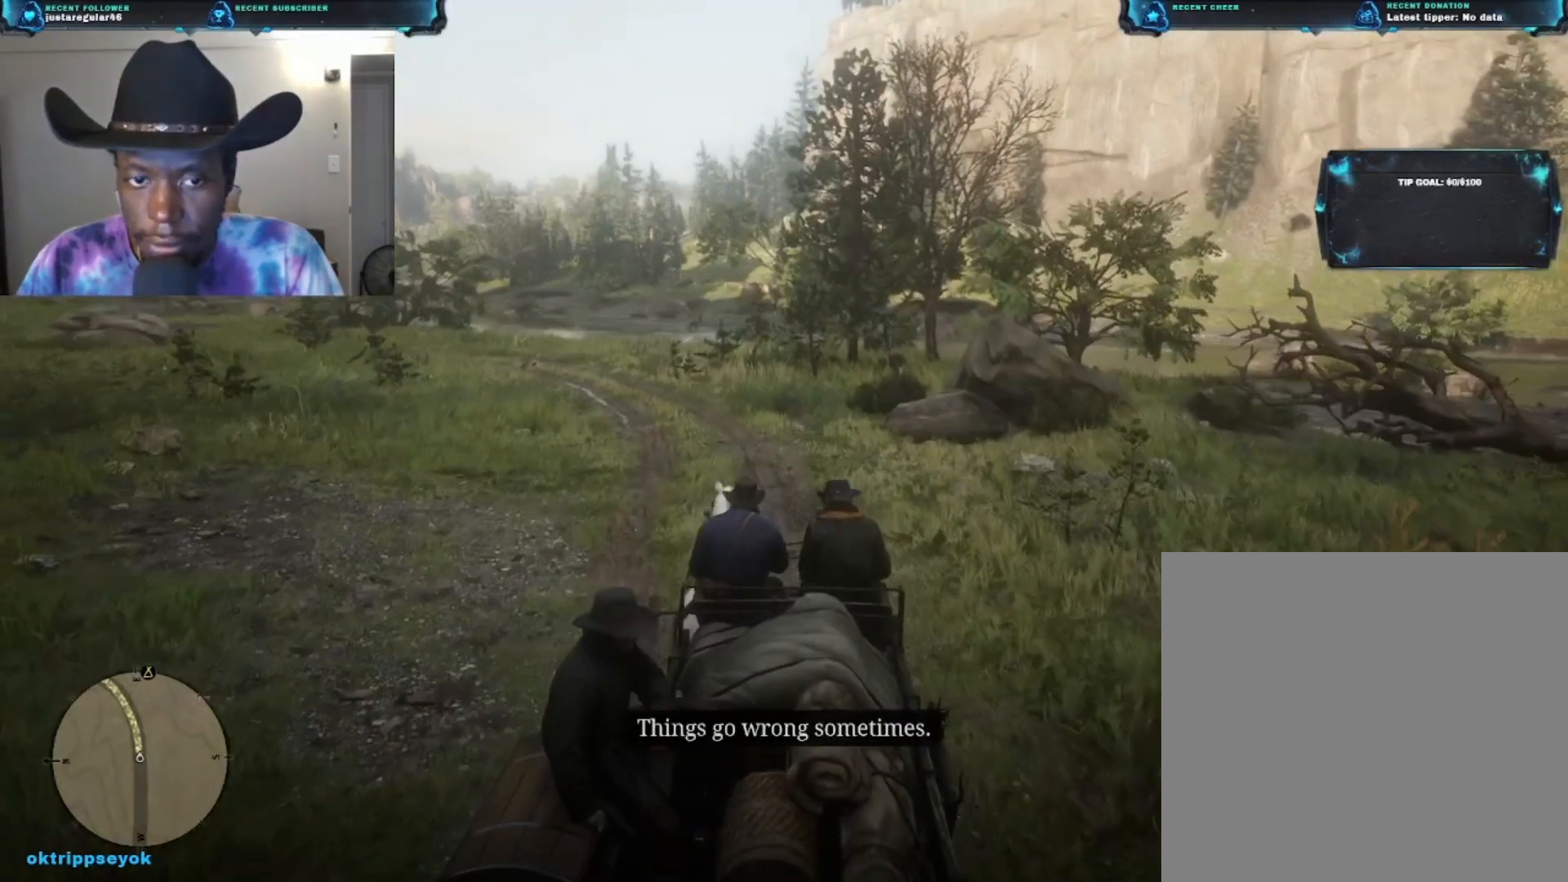
{"buttons": [], "left_stick": "up", "right_stick": "down-left", "events": [[33, "right_stick", "down-left"]]}
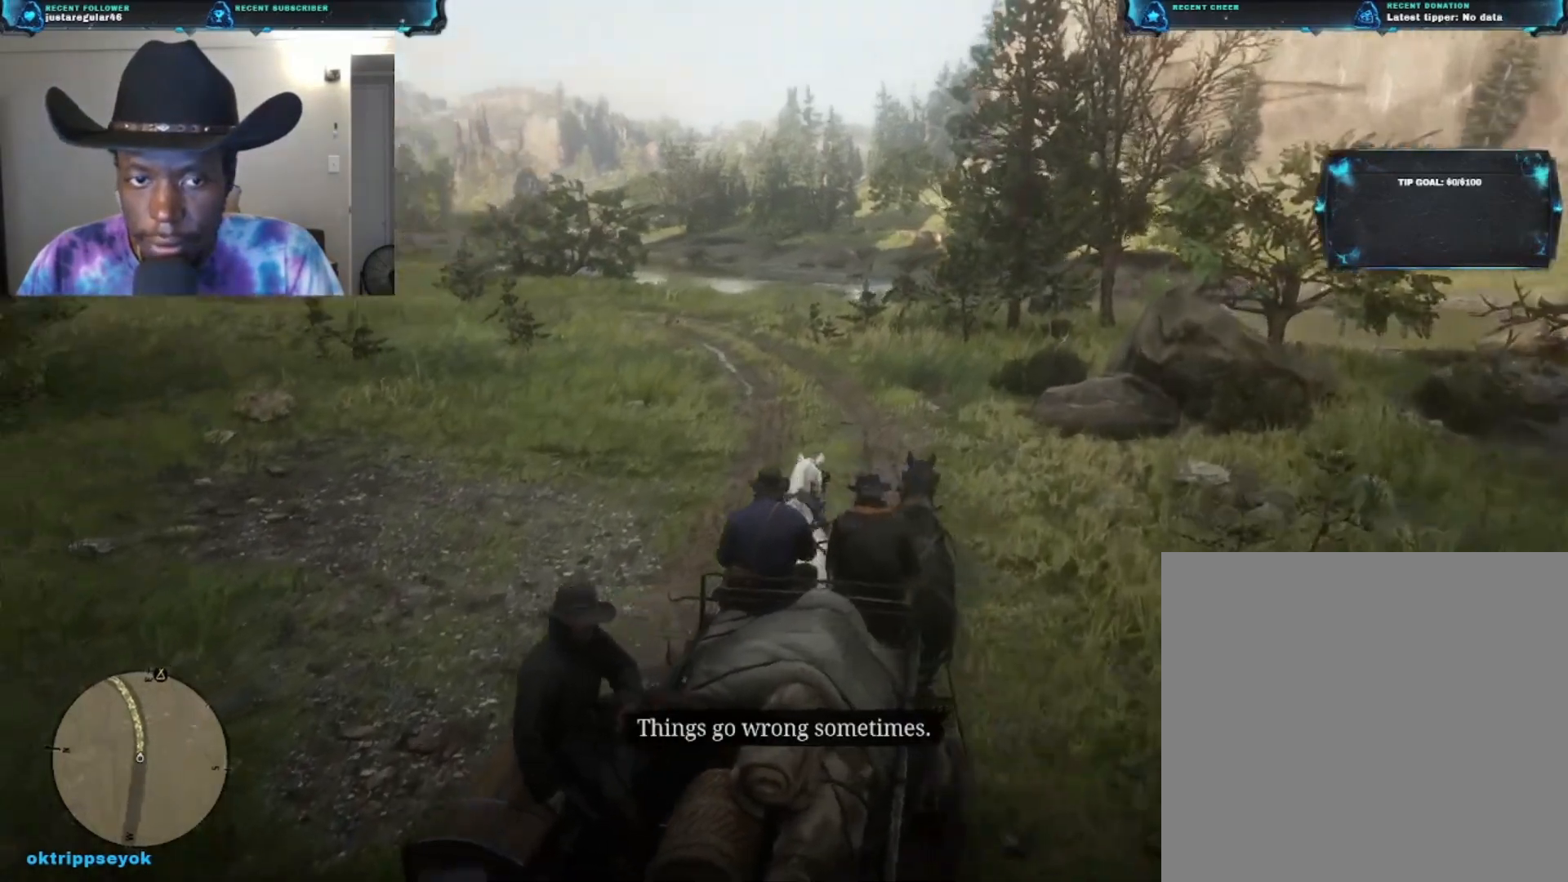
{"buttons": [], "left_stick": "up", "right_stick": "center", "events": [[100, "right_stick", "center"]]}
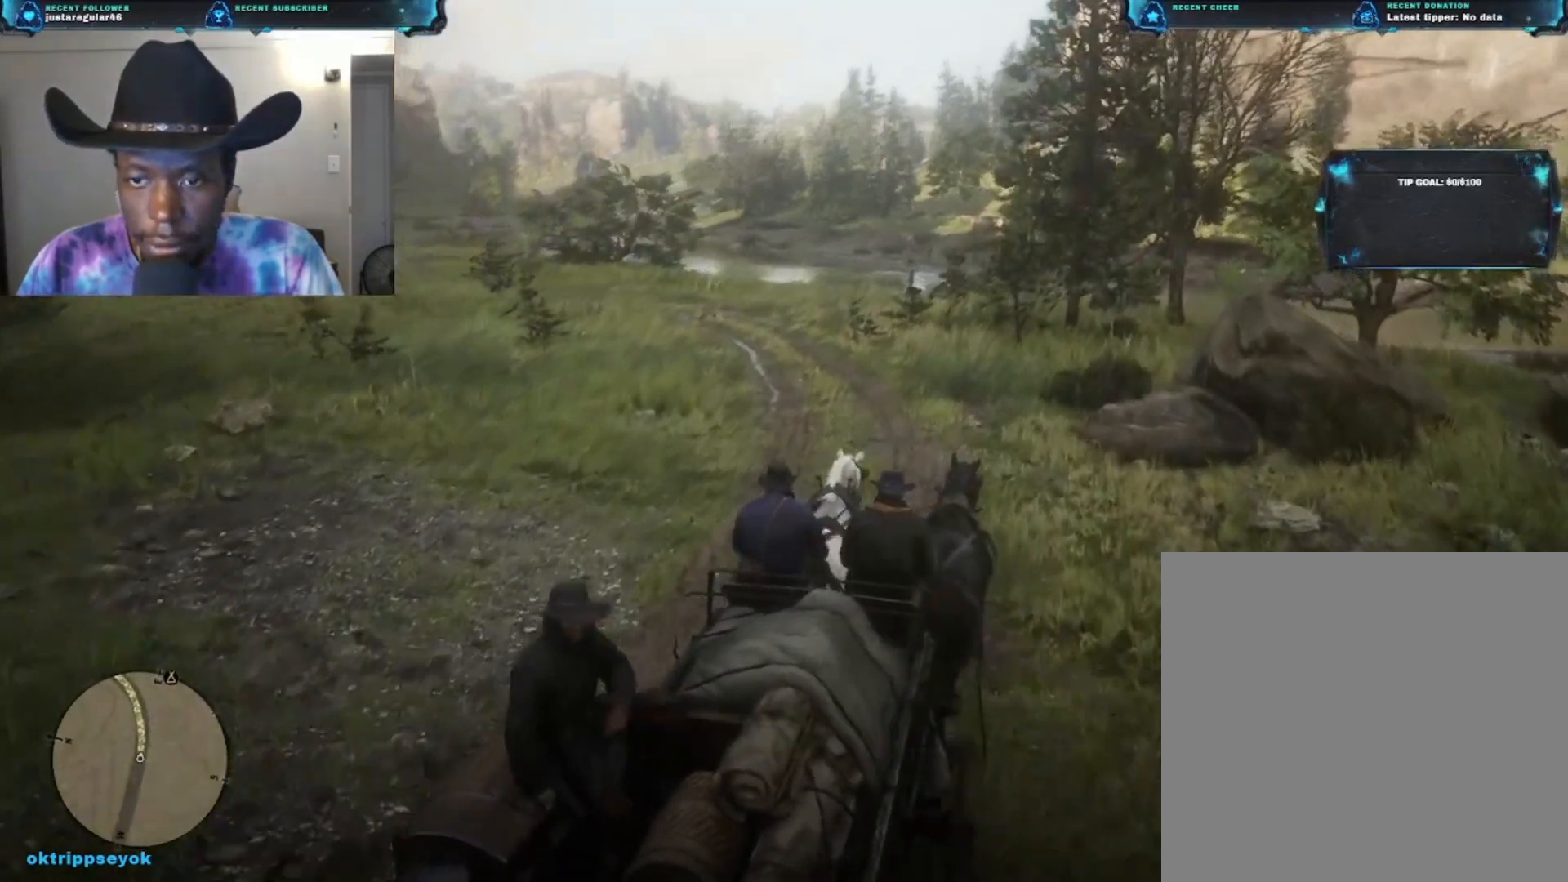
{"buttons": [], "left_stick": "up", "right_stick": "center", "events": []}
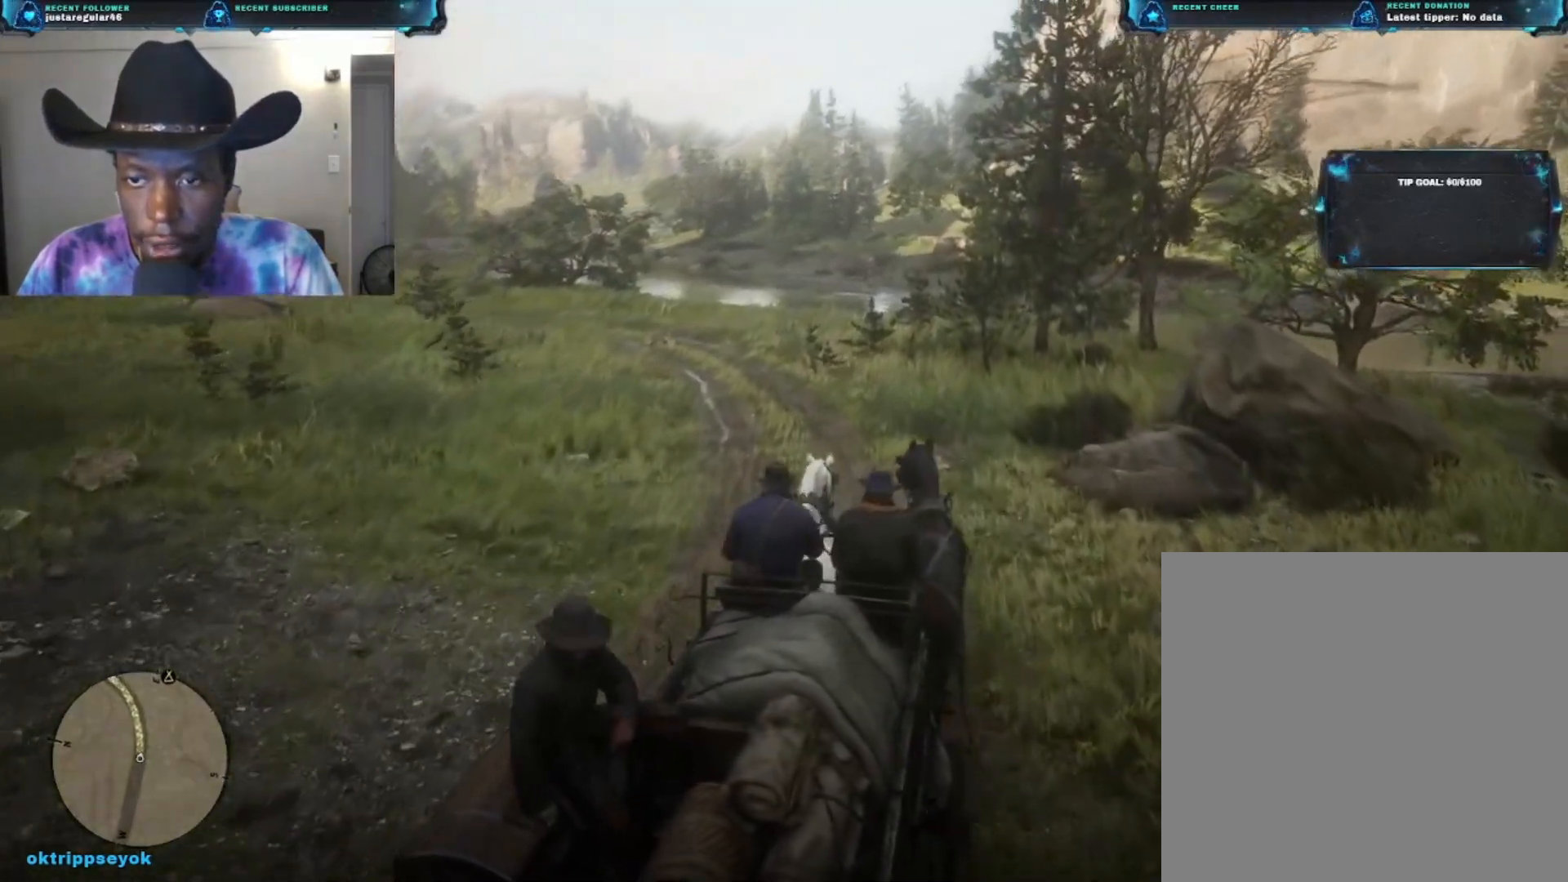
{"buttons": [], "left_stick": "up", "right_stick": "center", "events": []}
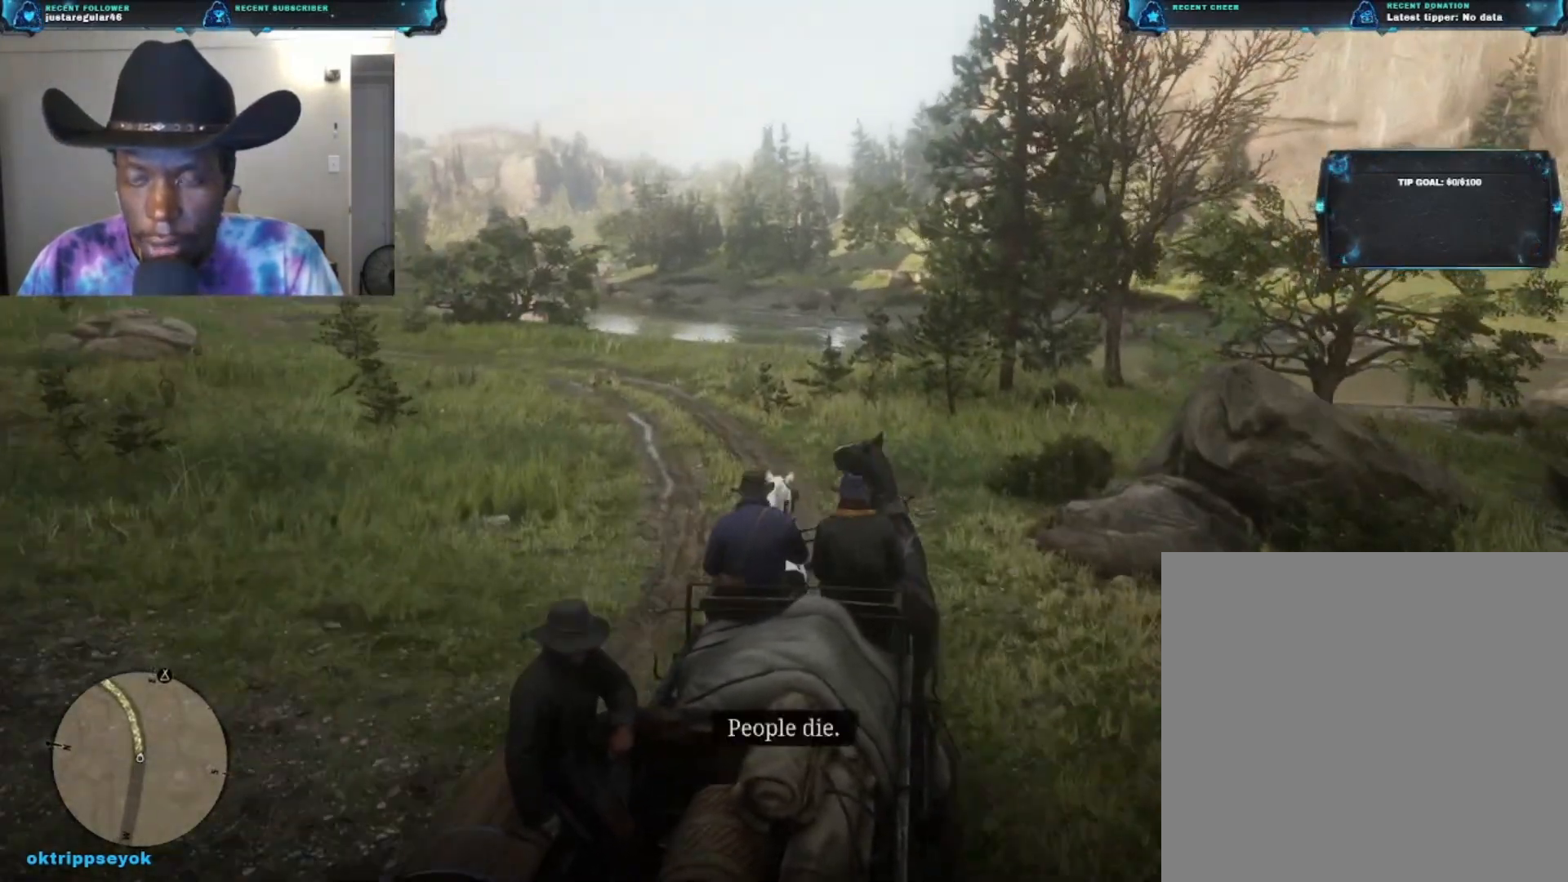
{"buttons": [], "left_stick": "up", "right_stick": "center", "events": []}
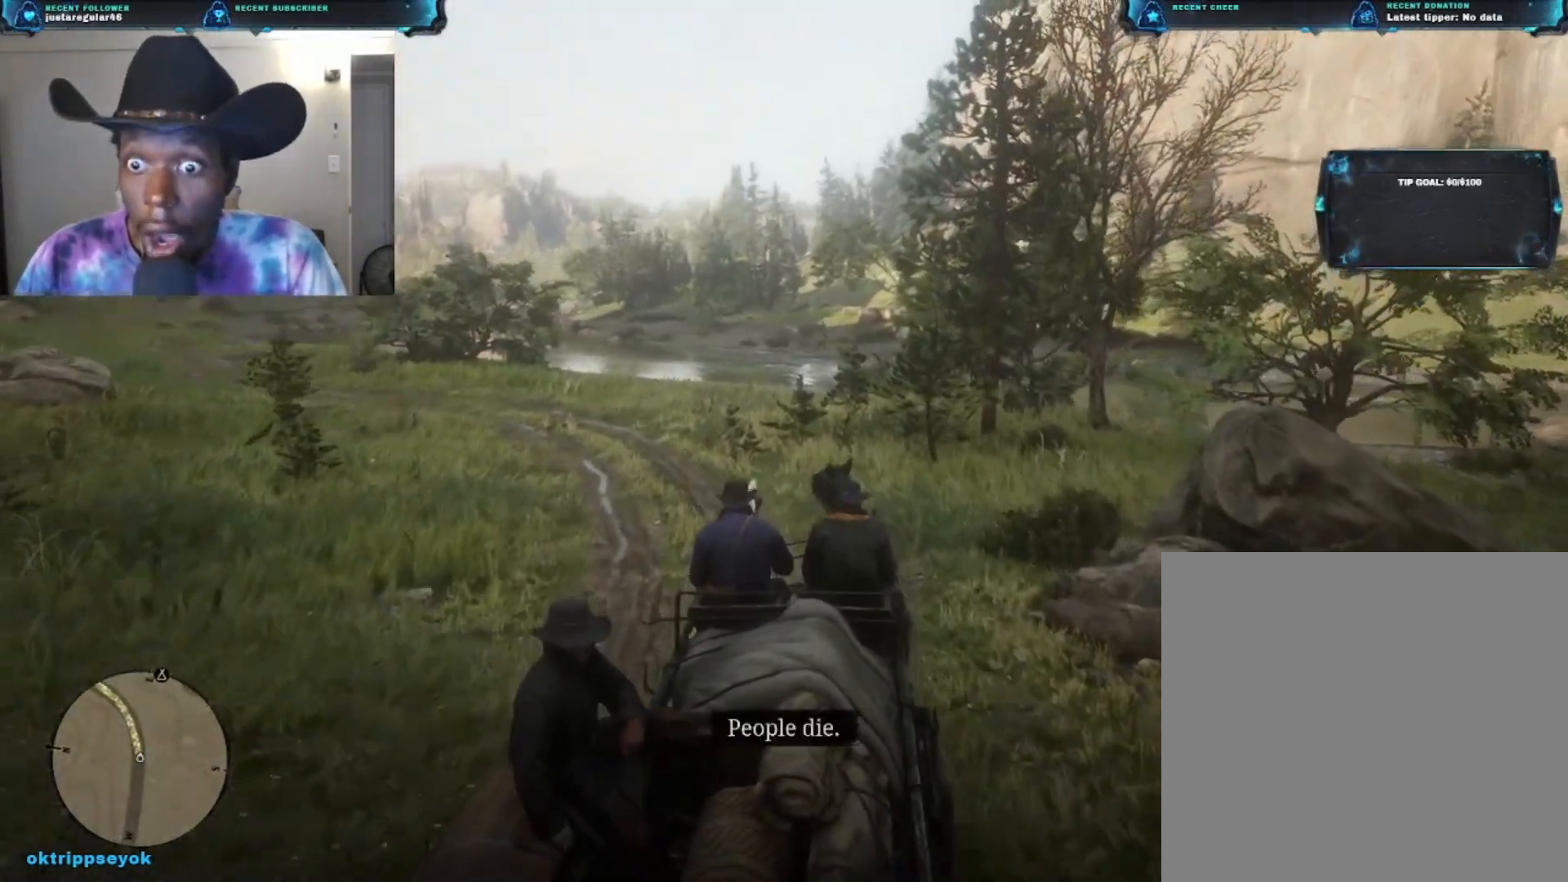
{"buttons": [], "left_stick": "up", "right_stick": "down-left", "events": [[500, "right_stick", "down-left"]]}
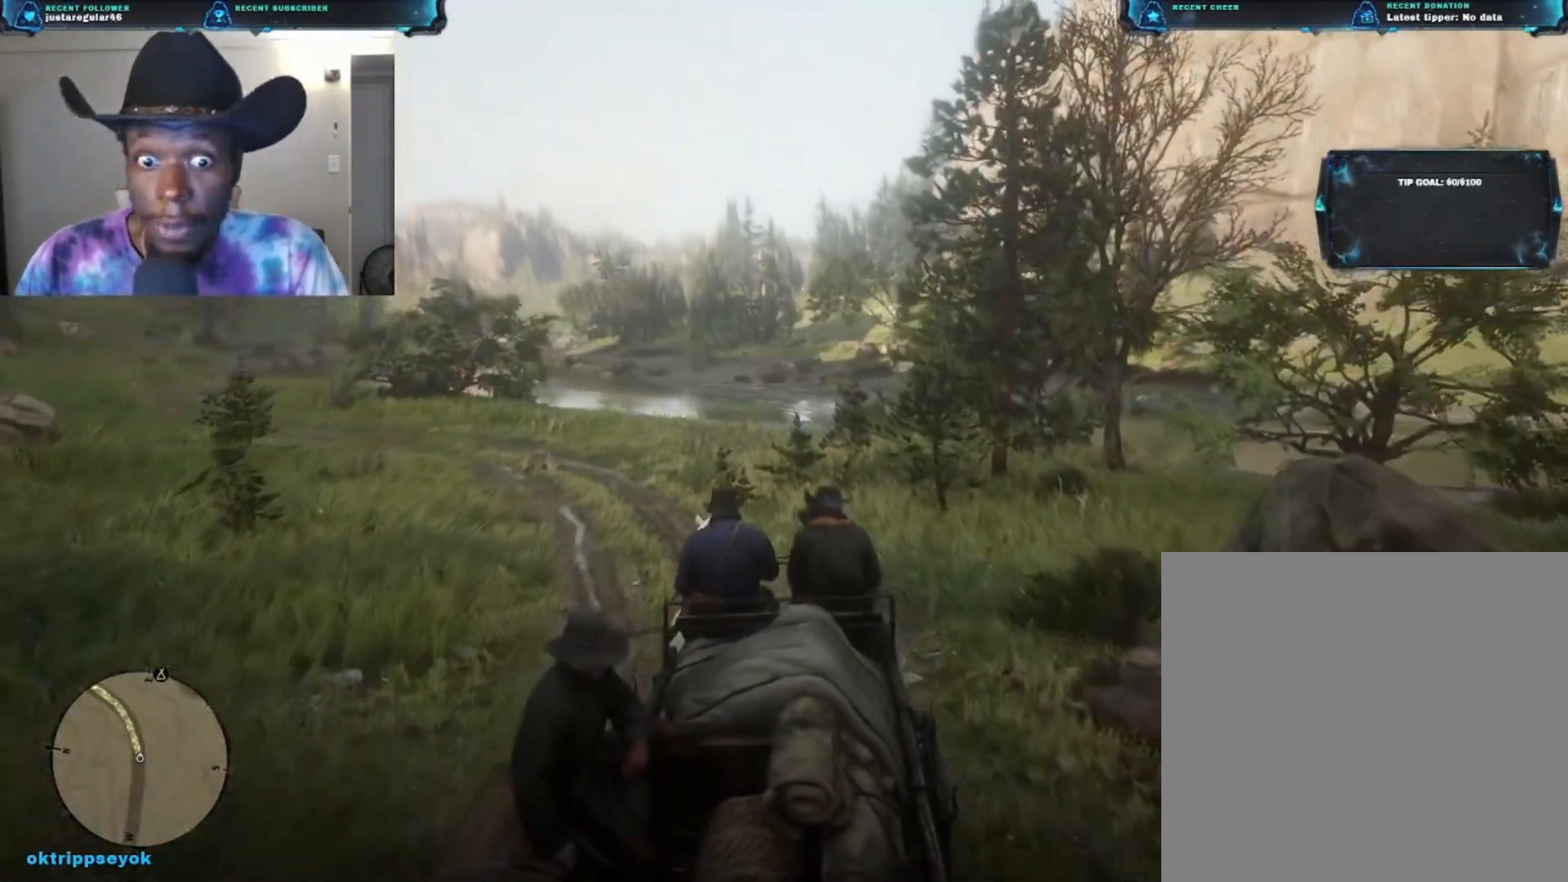
{"buttons": [], "left_stick": "up", "right_stick": "center", "events": [[367, "right_stick", "center"]]}
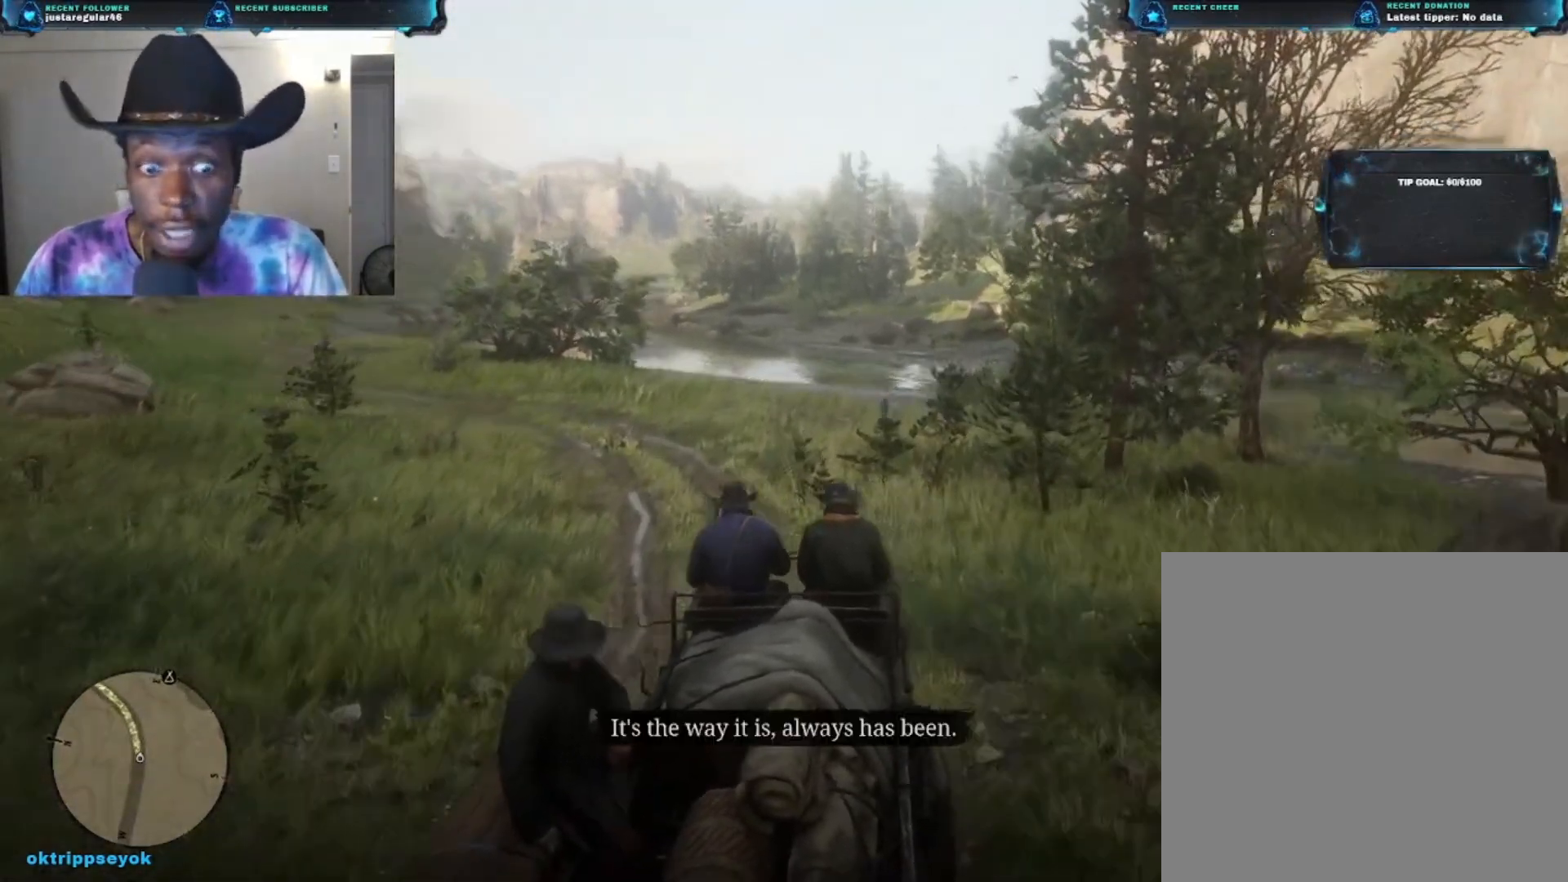
{"buttons": [], "left_stick": "up", "right_stick": "center", "events": []}
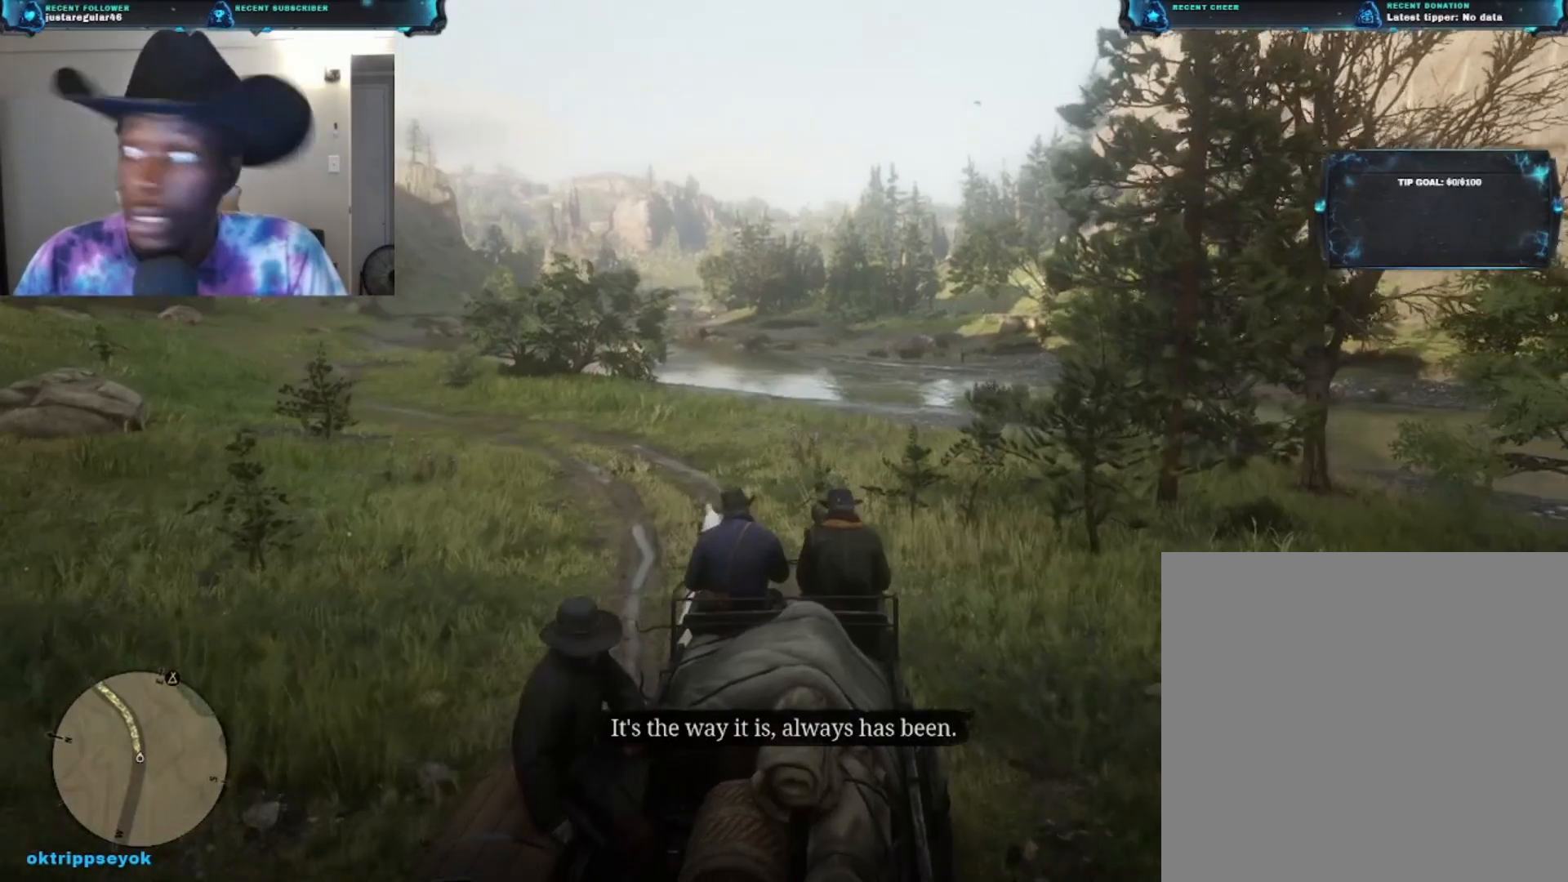
{"buttons": [], "left_stick": "up", "right_stick": "left", "events": [[233, "right_stick", "left"]]}
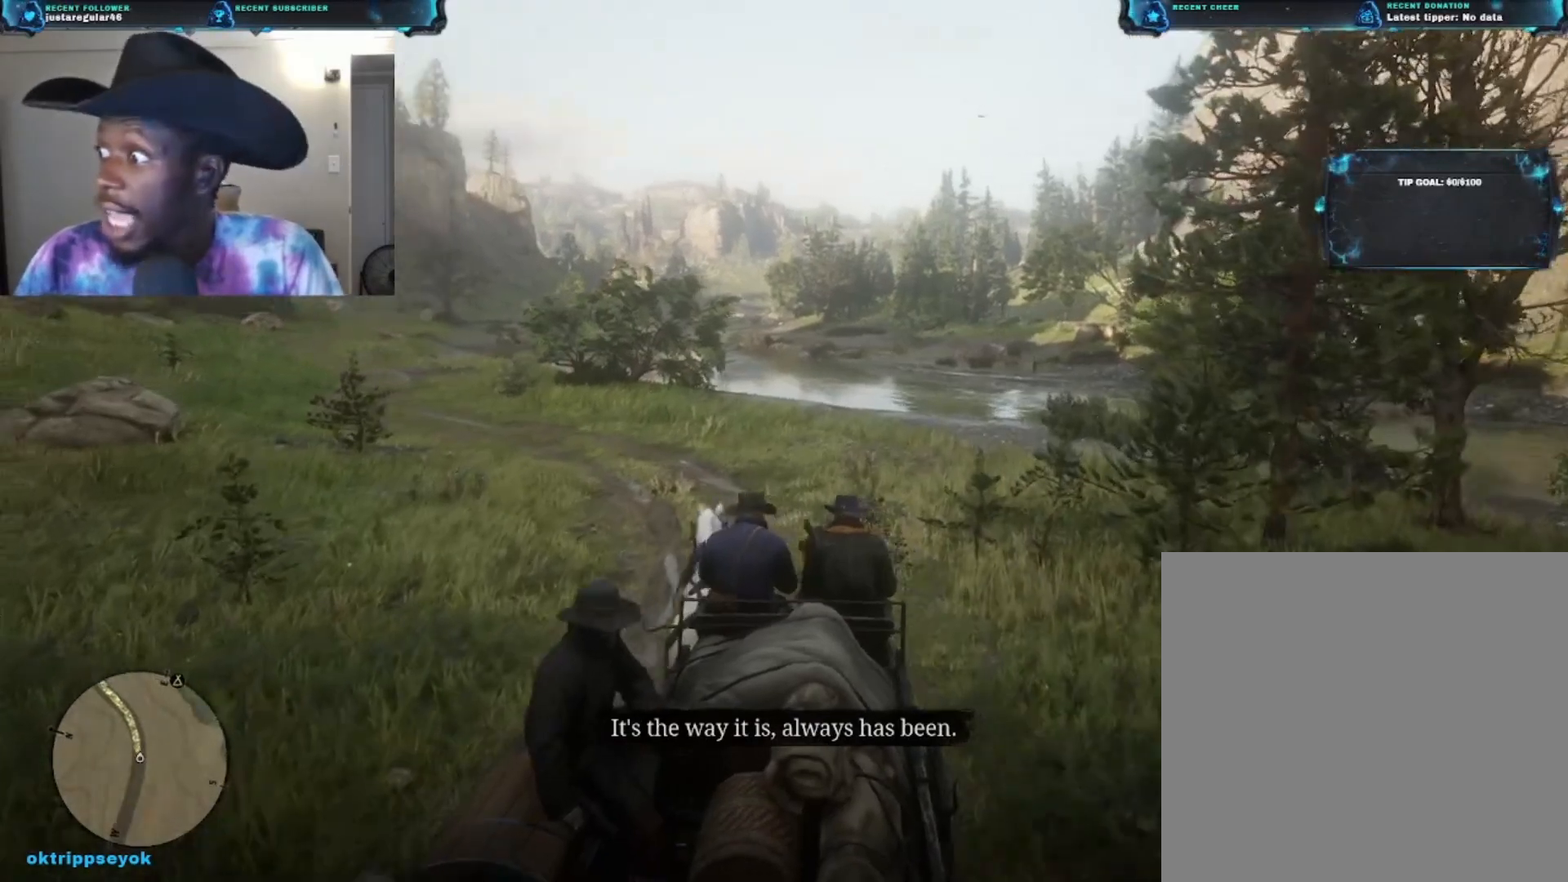
{"buttons": [], "left_stick": "up", "right_stick": "center", "events": [[67, "right_stick", "center"]]}
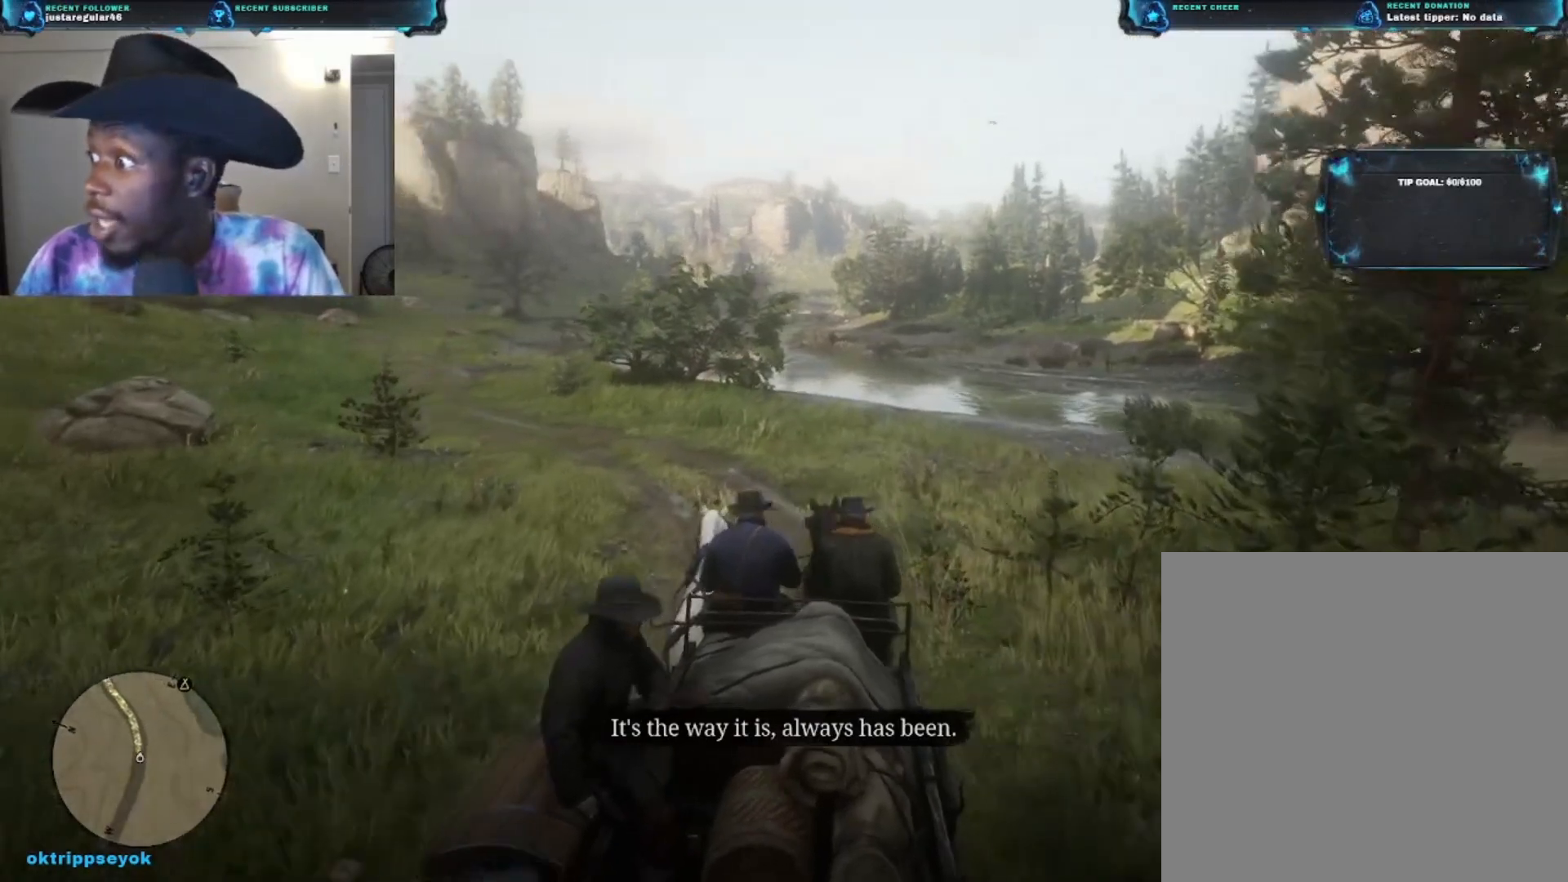
{"buttons": [], "left_stick": "up", "right_stick": "center", "events": []}
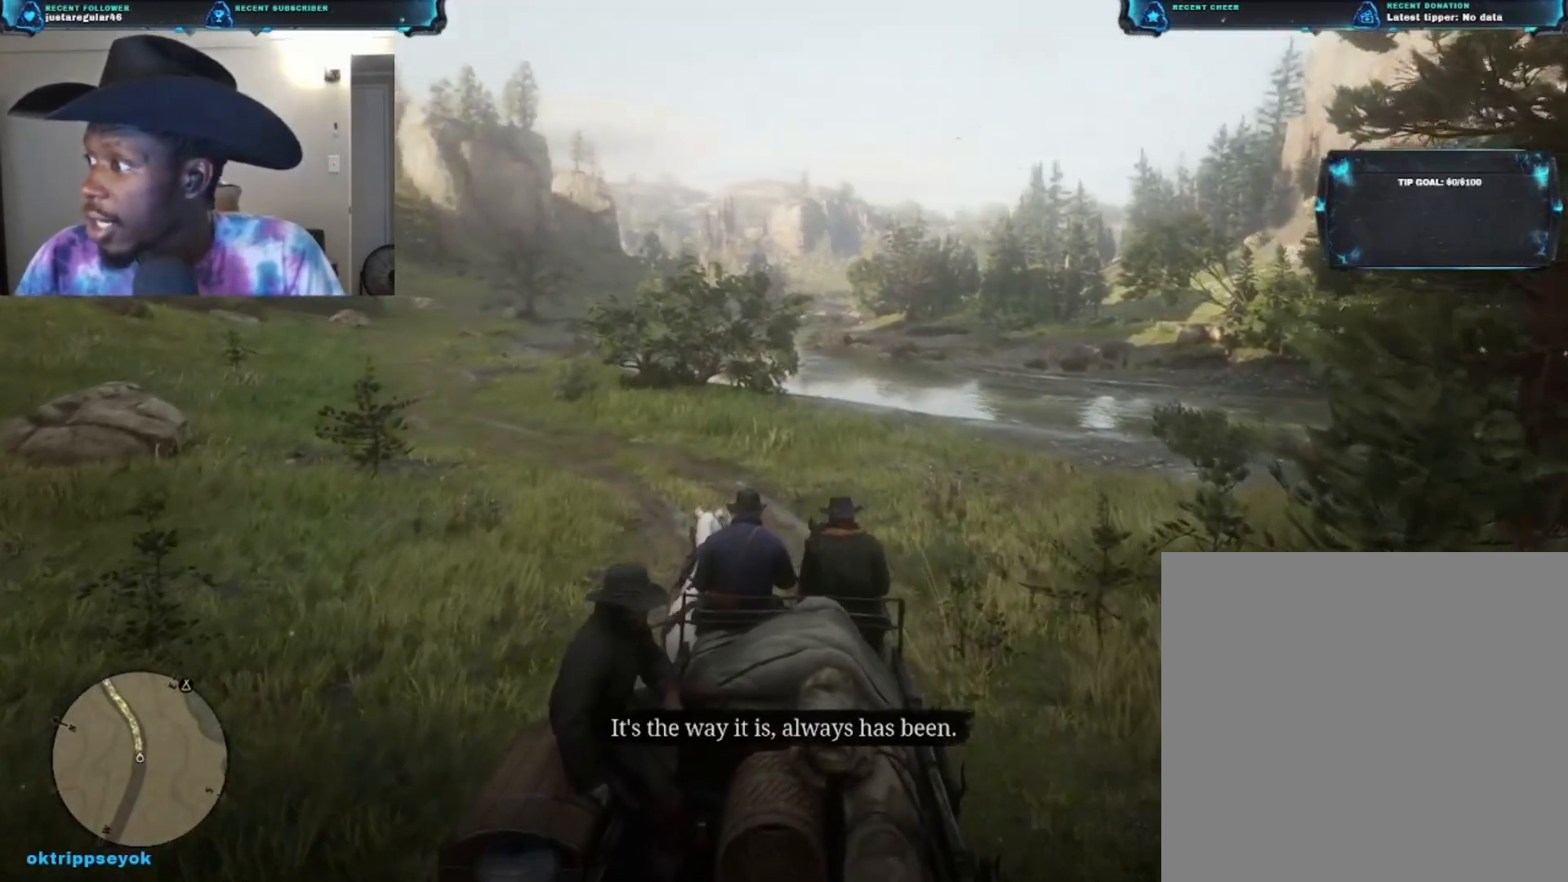
{"buttons": [], "left_stick": "up", "right_stick": "center", "events": [[233, "right_stick", "down-left"], [400, "right_stick", "center"]]}
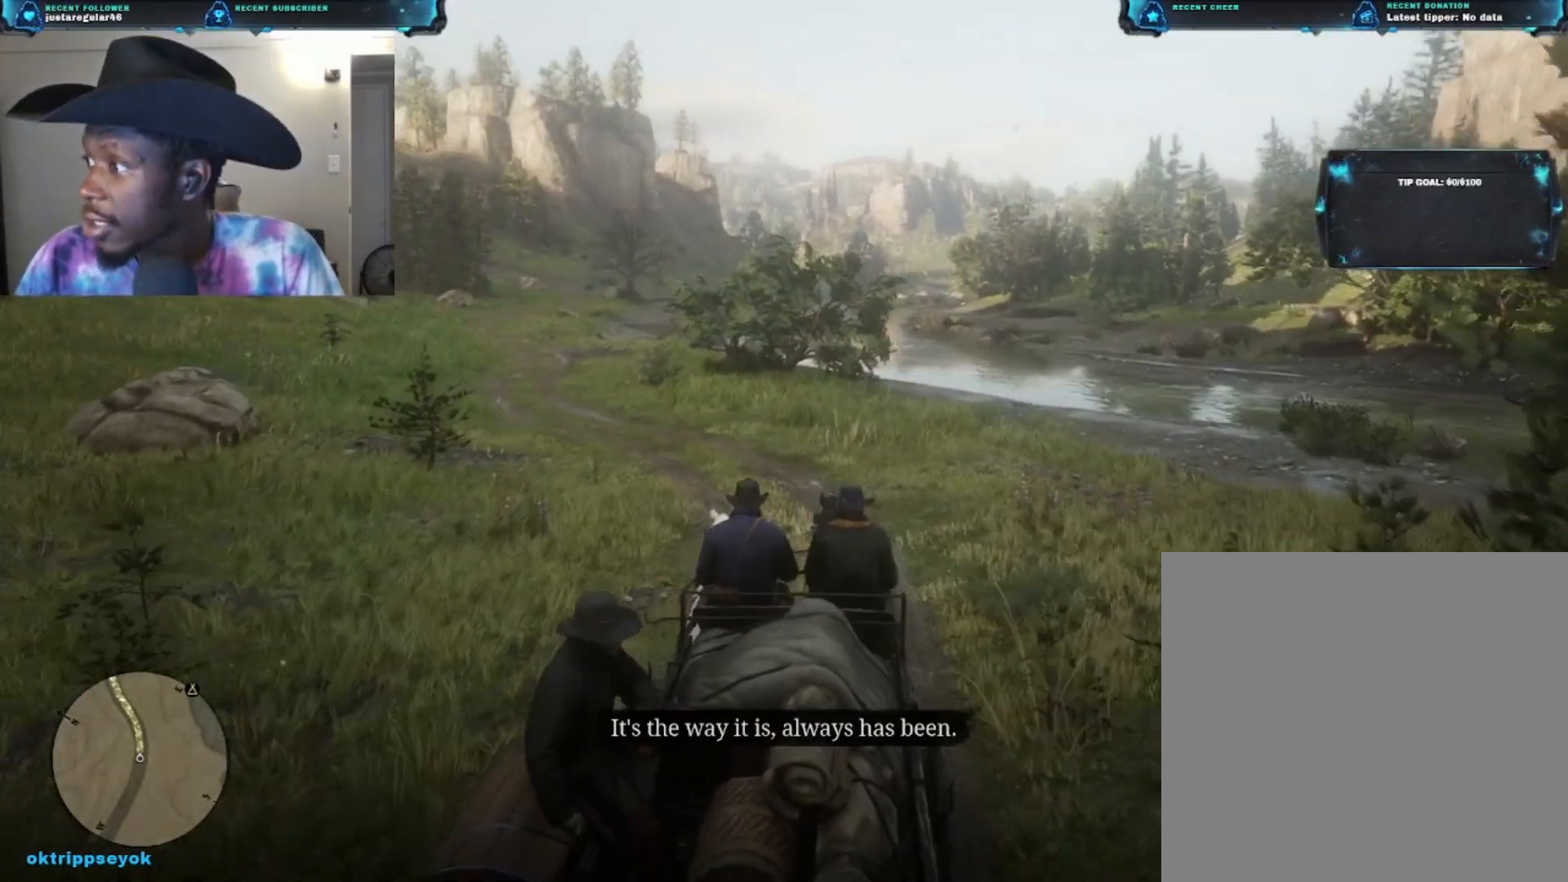
{"buttons": [], "left_stick": "up", "right_stick": "left", "events": [[467, "right_stick", "left"]]}
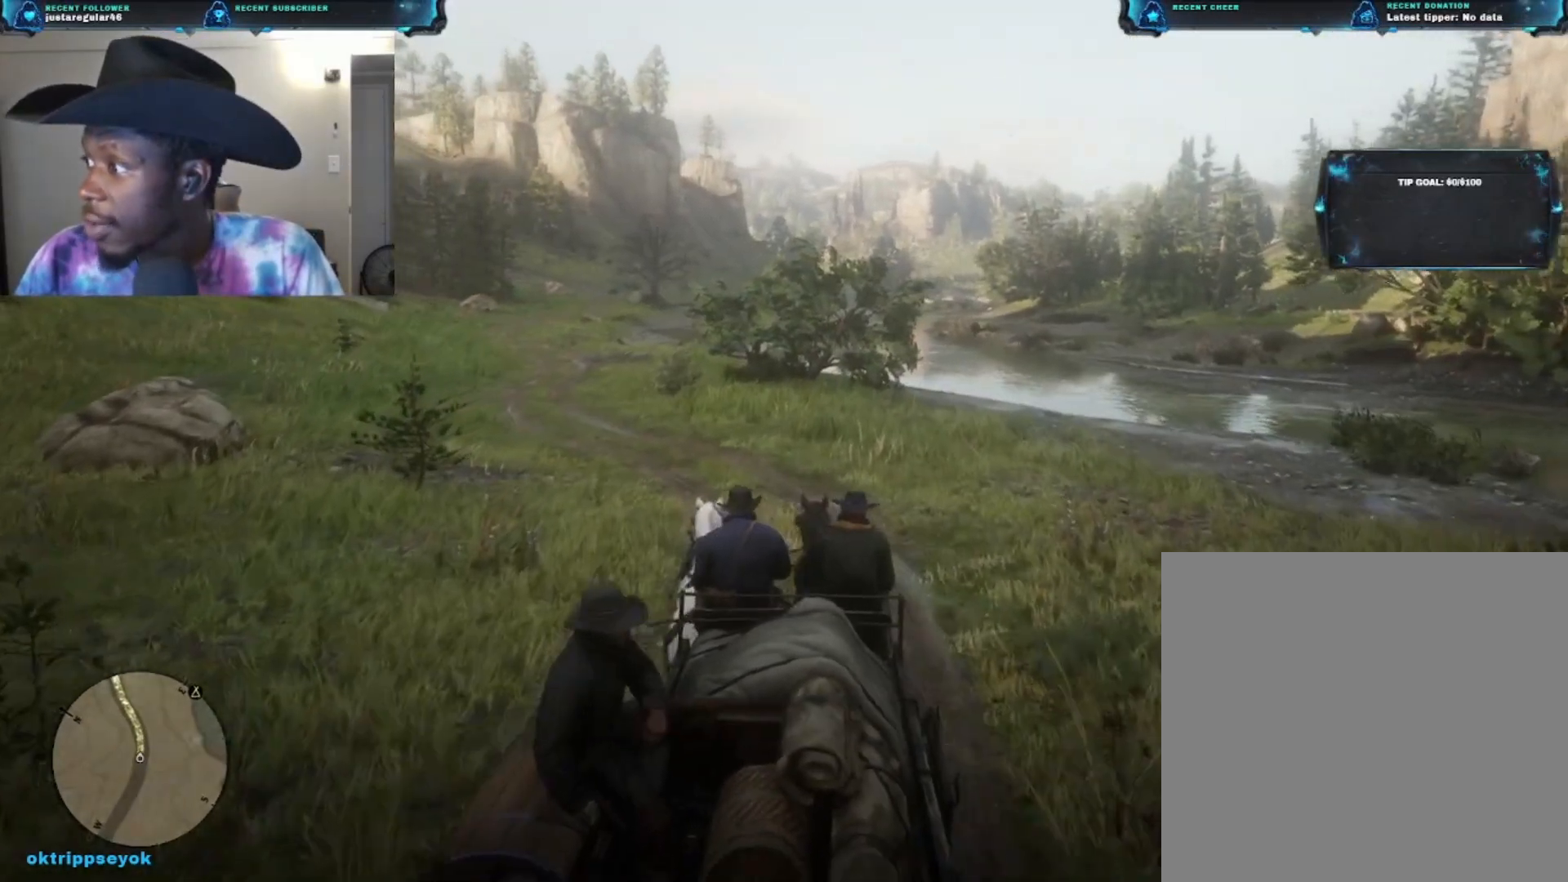
{"buttons": [], "left_stick": "up", "right_stick": "center", "events": [[200, "right_stick", "center"]]}
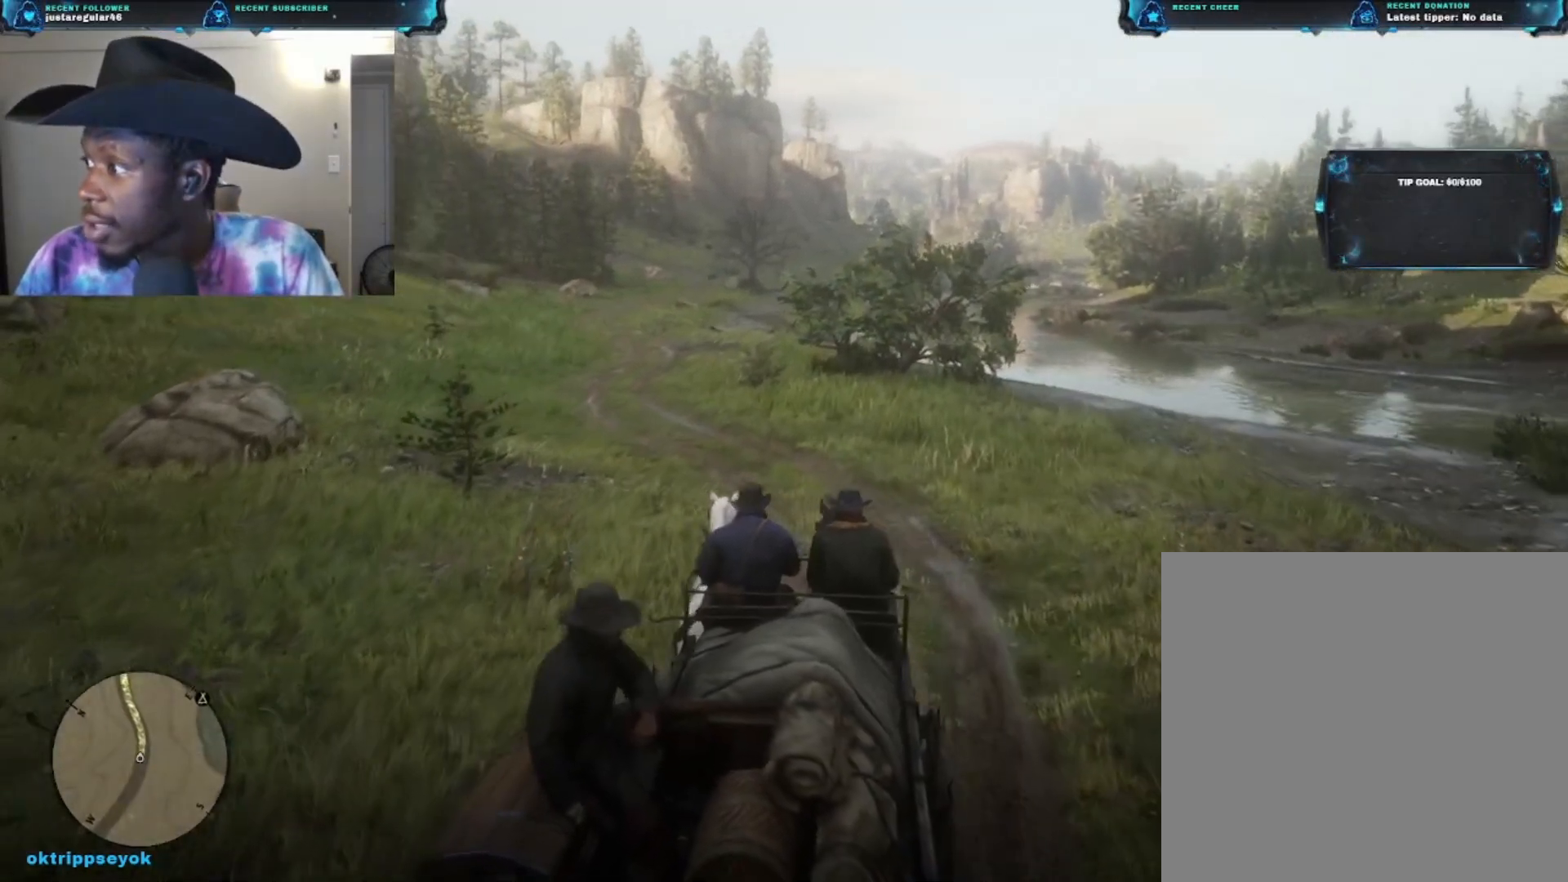
{"buttons": [], "left_stick": "up", "right_stick": "left", "events": [[433, "right_stick", "left"]]}
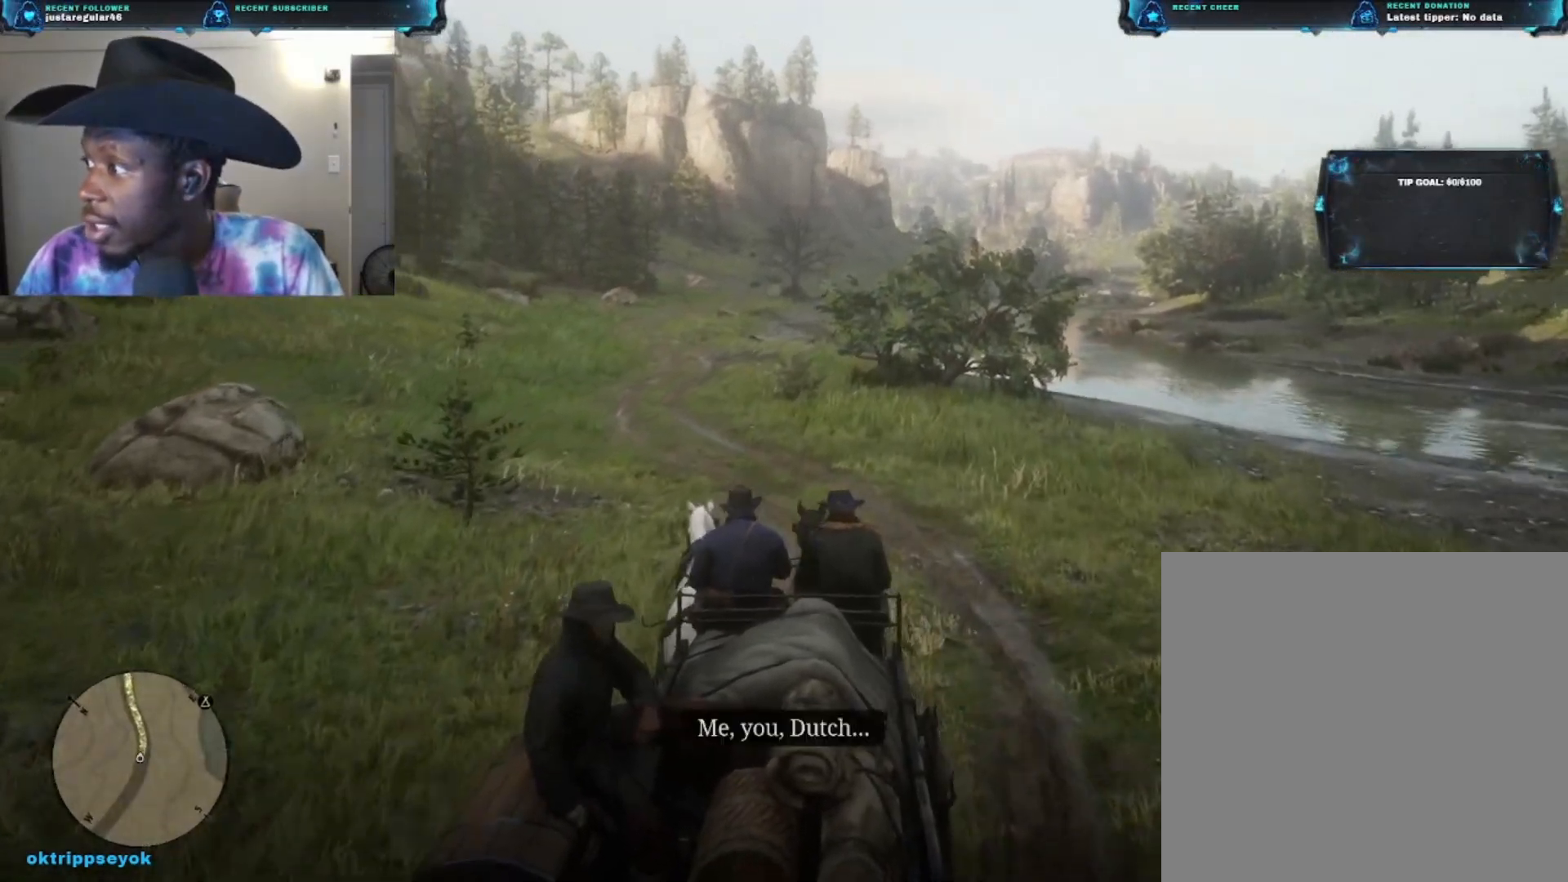
{"buttons": [], "left_stick": "up", "right_stick": "center", "events": [[233, "right_stick", "center"]]}
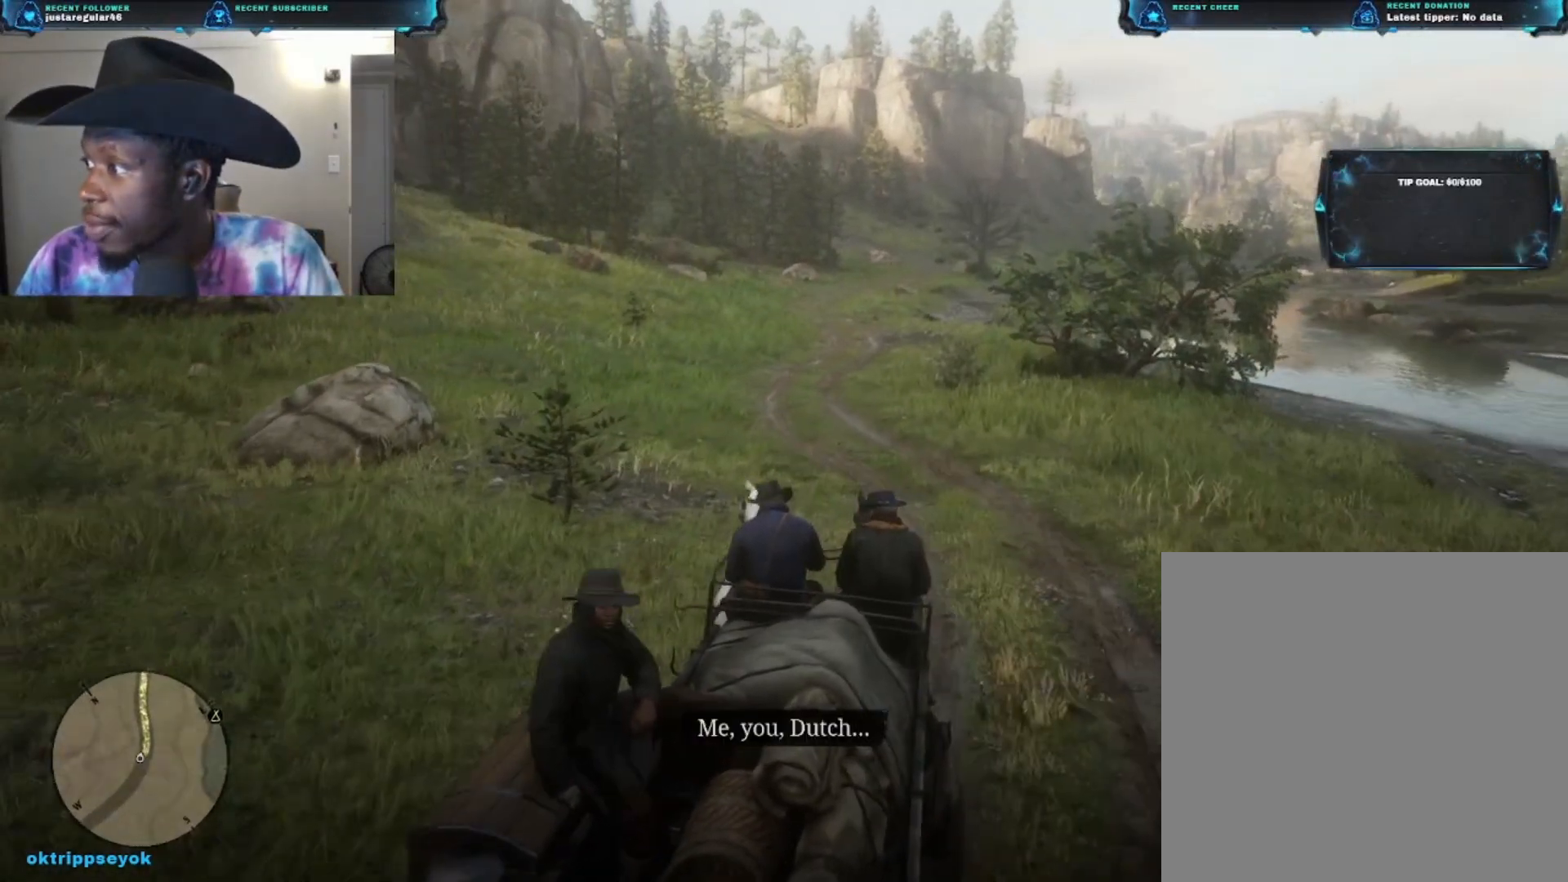
{"buttons": [], "left_stick": "up", "right_stick": "left", "events": [[433, "right_stick", "left"]]}
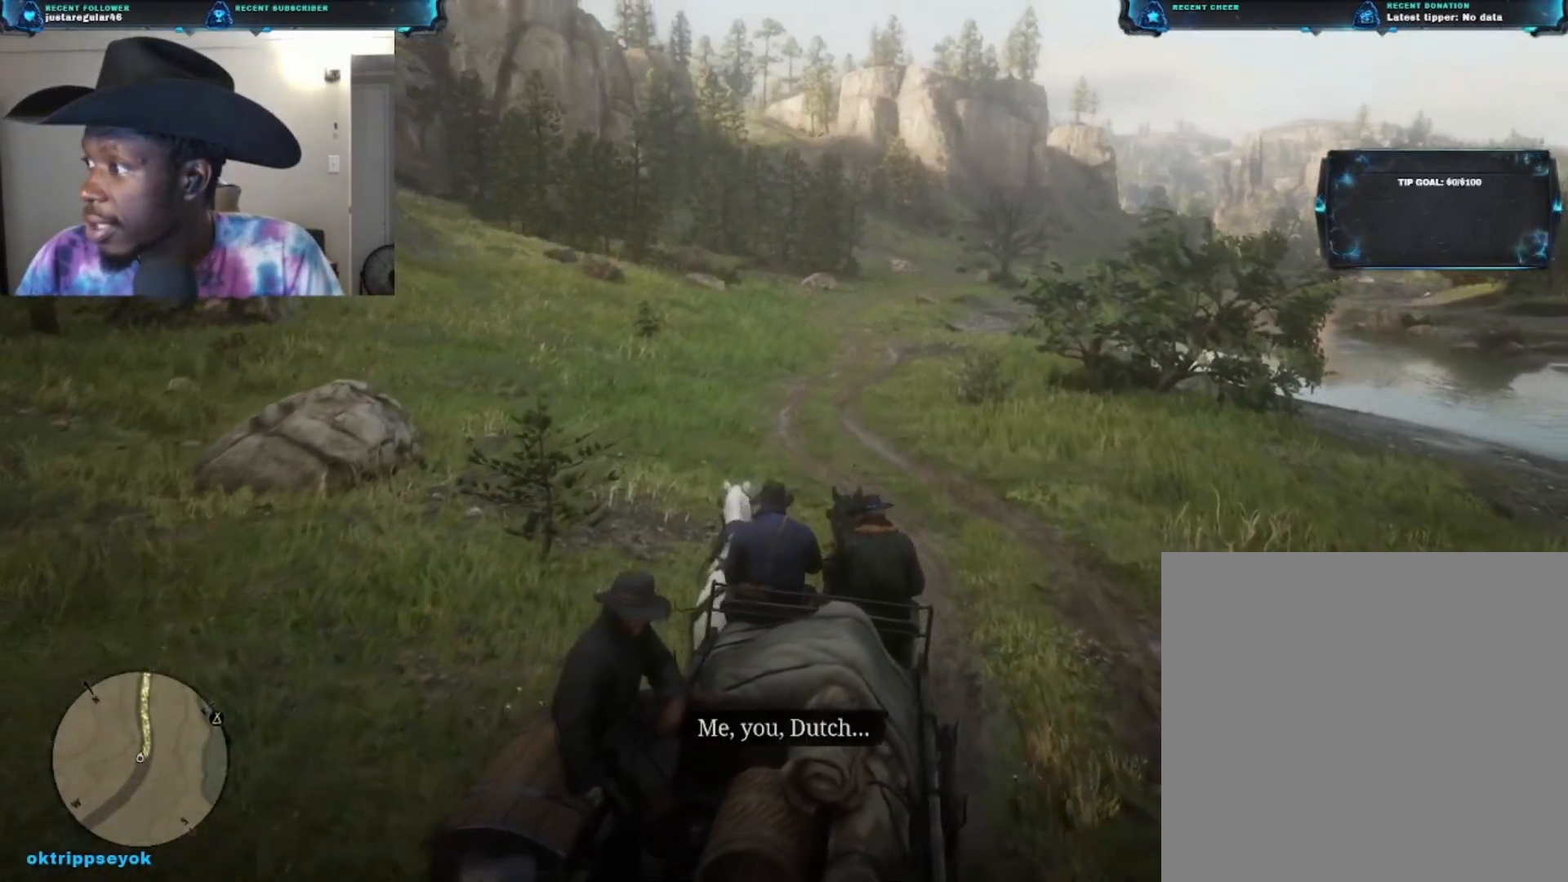
{"buttons": [], "left_stick": "up", "right_stick": "center", "events": [[167, "right_stick", "center"]]}
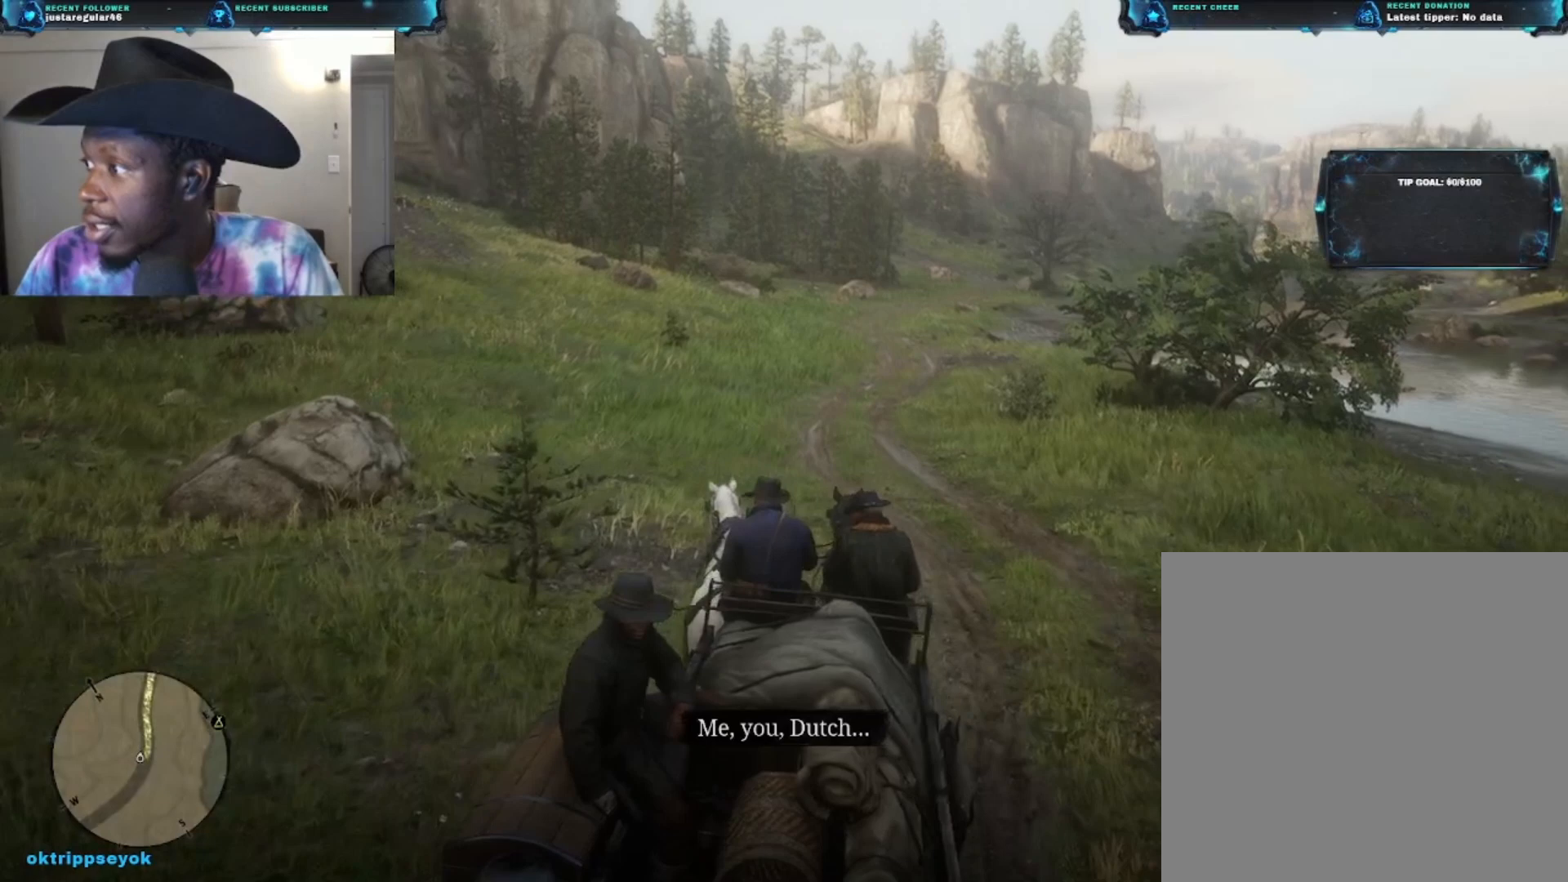
{"buttons": [], "left_stick": "up", "right_stick": "center", "events": []}
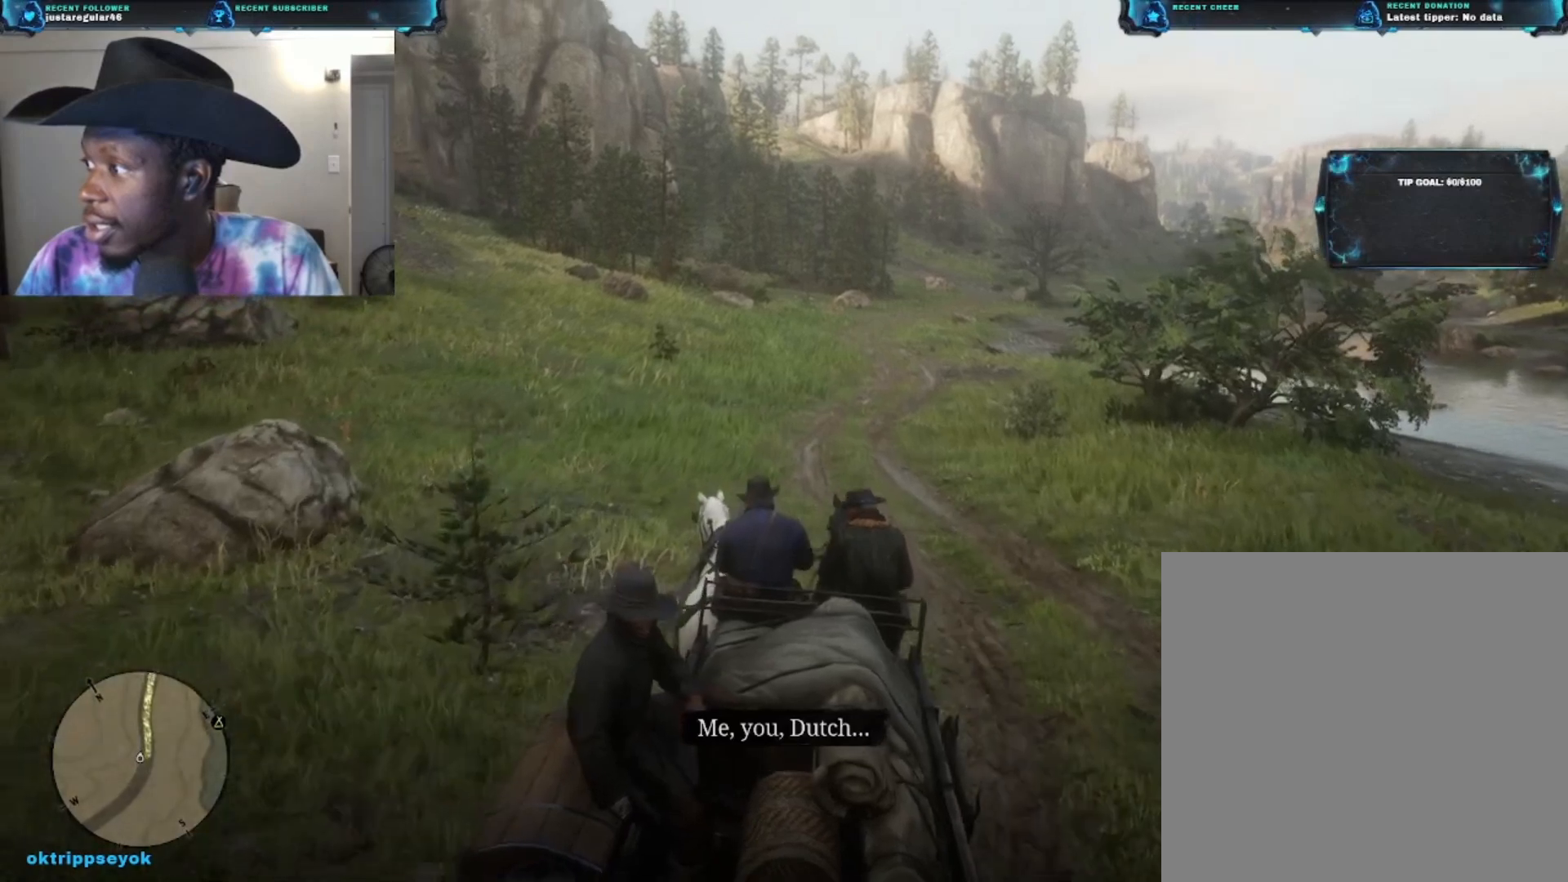
{"buttons": [], "left_stick": "up", "right_stick": "left", "events": [[167, "right_stick", "left"]]}